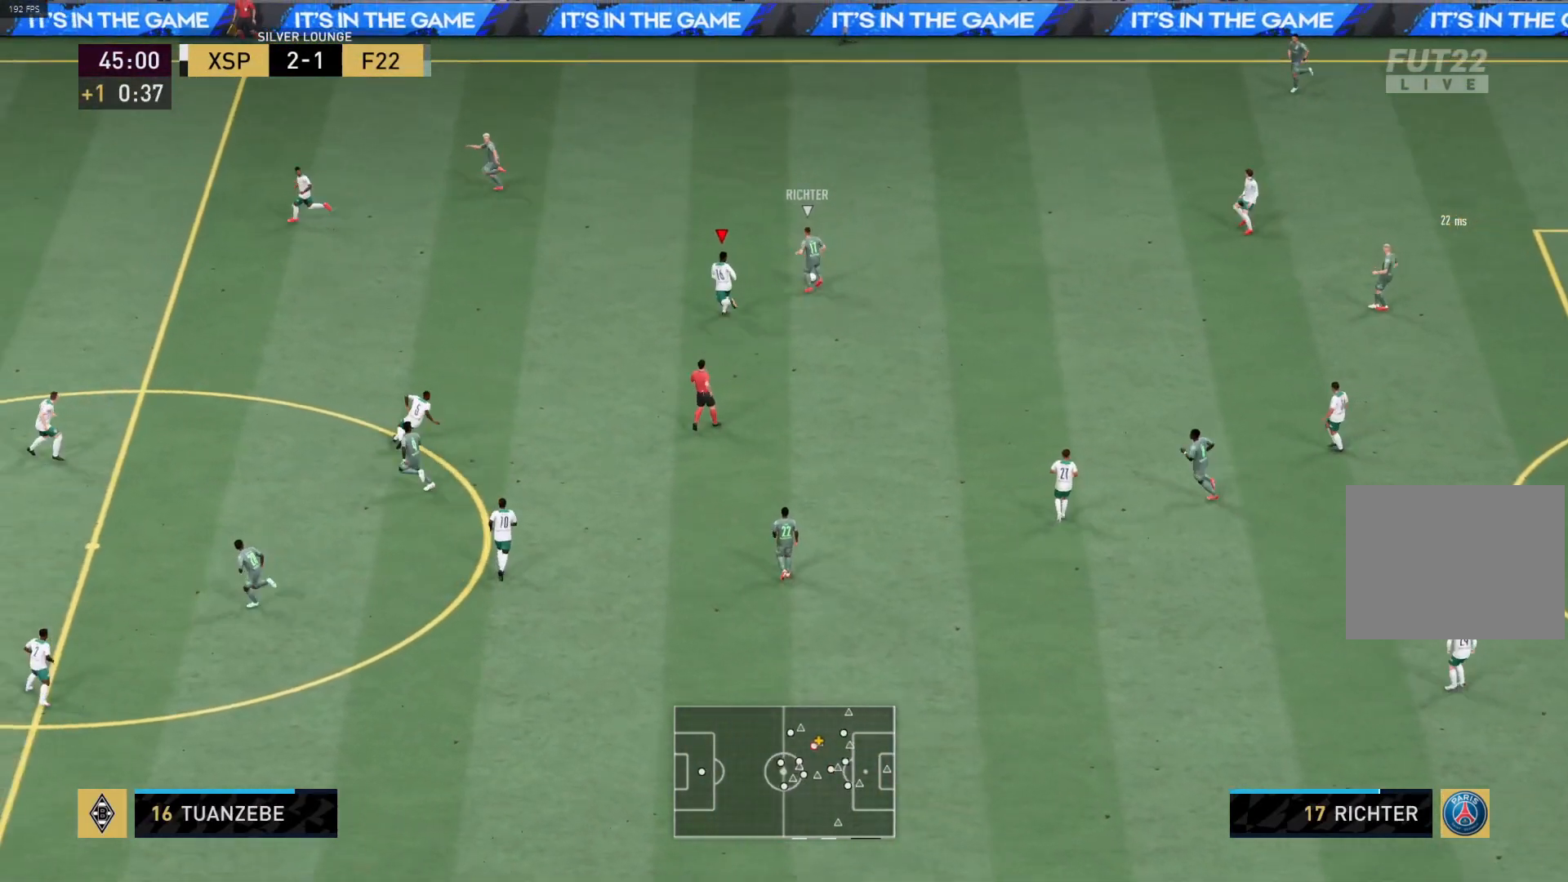
Gameplay with a controller (PlayStation layout); each line is a JSON object with the inputs held at the frame after it. "events" lists button and stick changes between this image and that frame as [ms after this image, input, new state], when the widget could be followed in between.
{"buttons": ["R1"], "left_stick": "up", "right_stick": "center", "events": []}
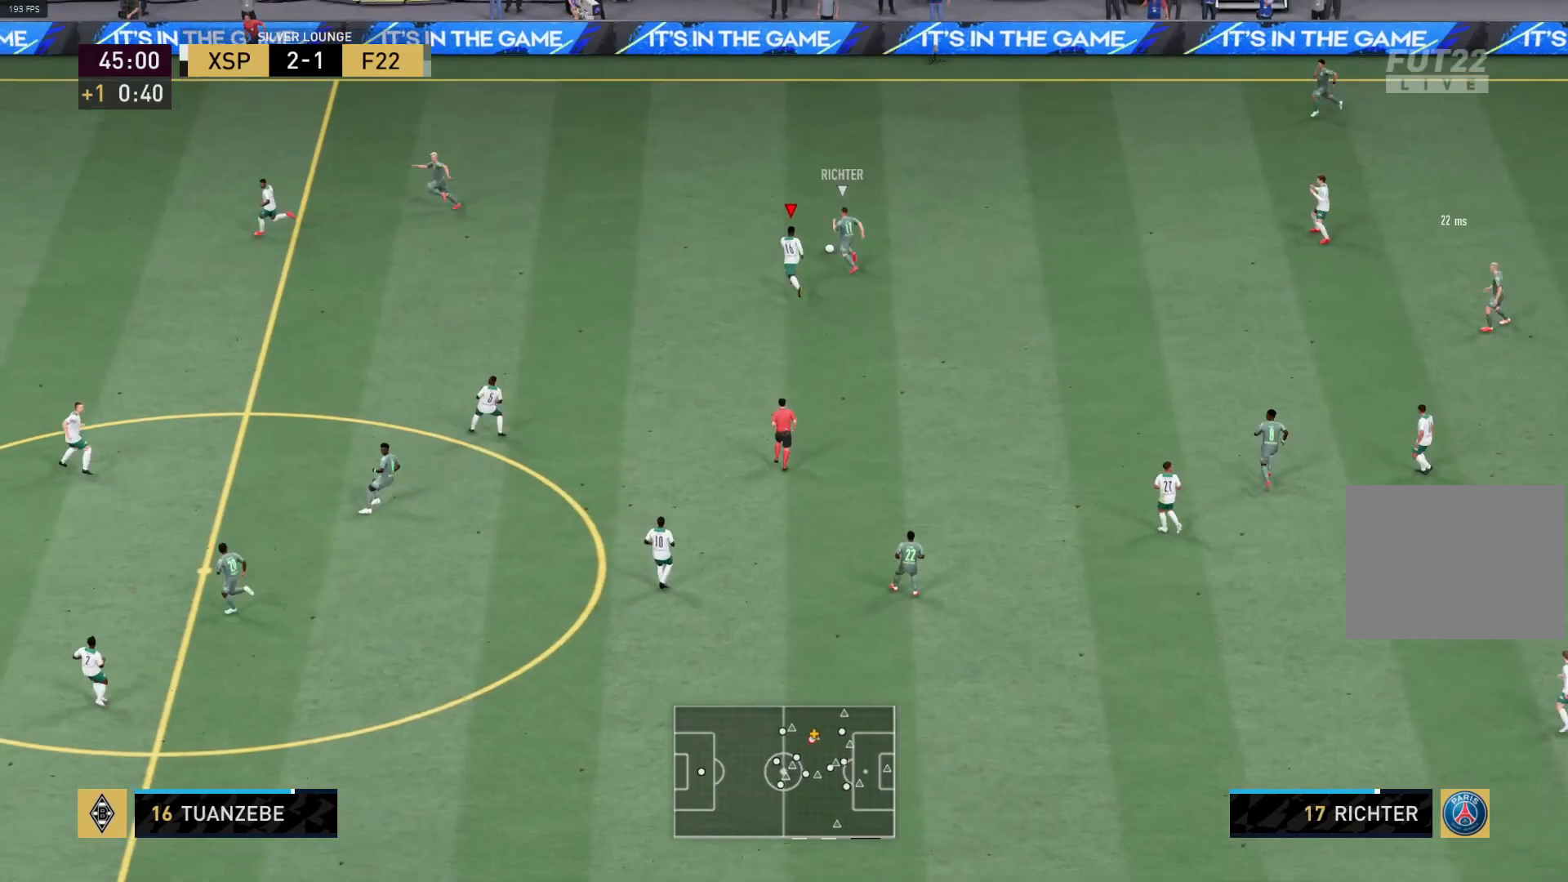
{"buttons": ["R1"], "left_stick": "up", "right_stick": "center", "events": []}
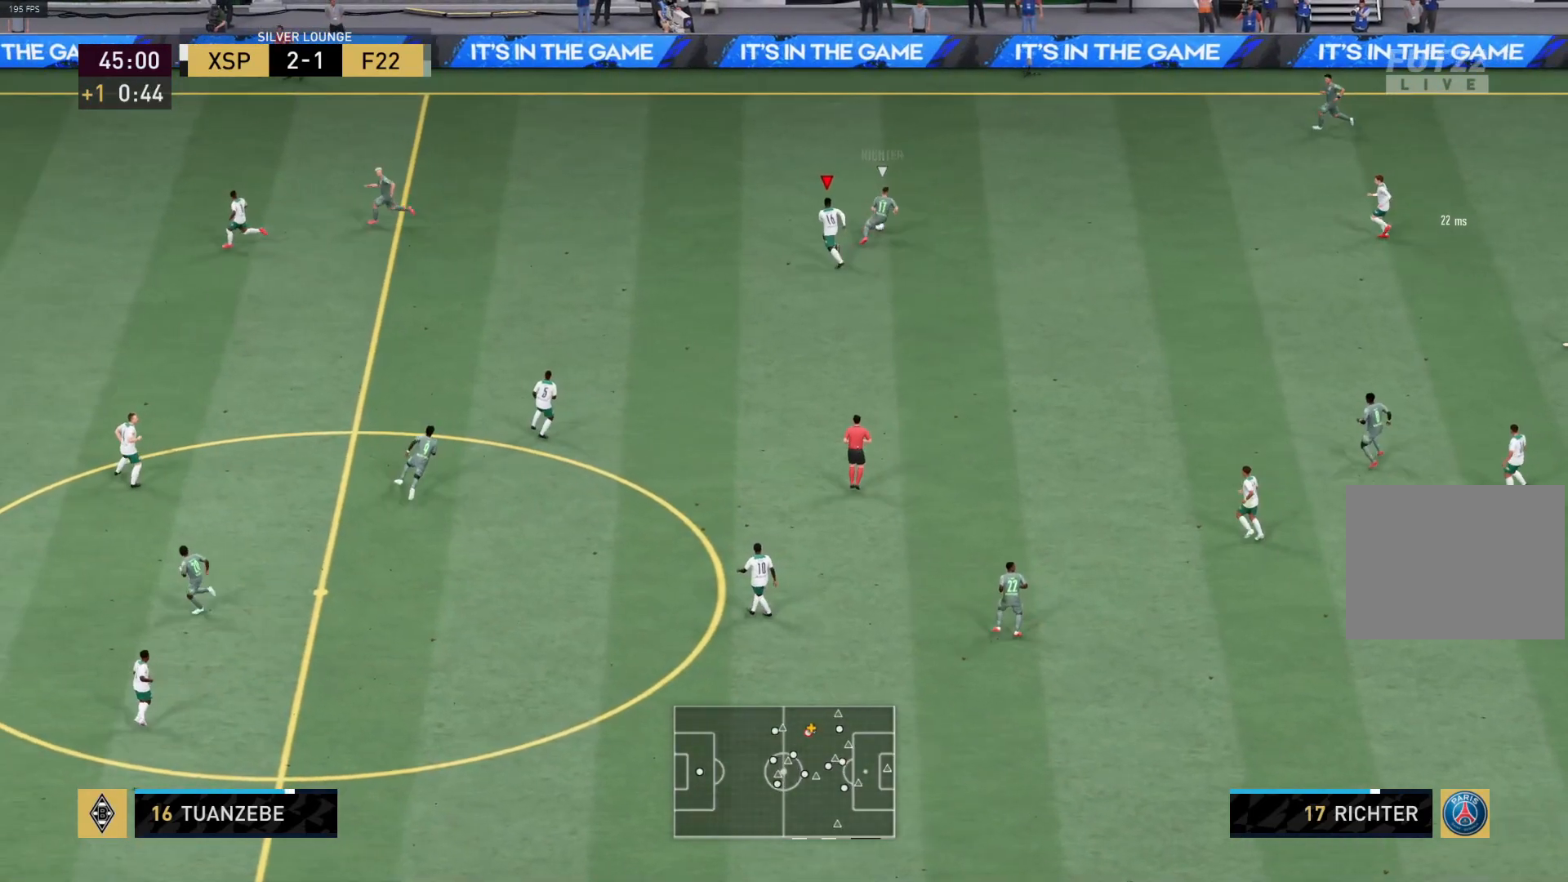
{"buttons": [], "left_stick": "down-right", "right_stick": "center", "events": [[283, "R1", "up"], [283, "left_stick", "down-right"]]}
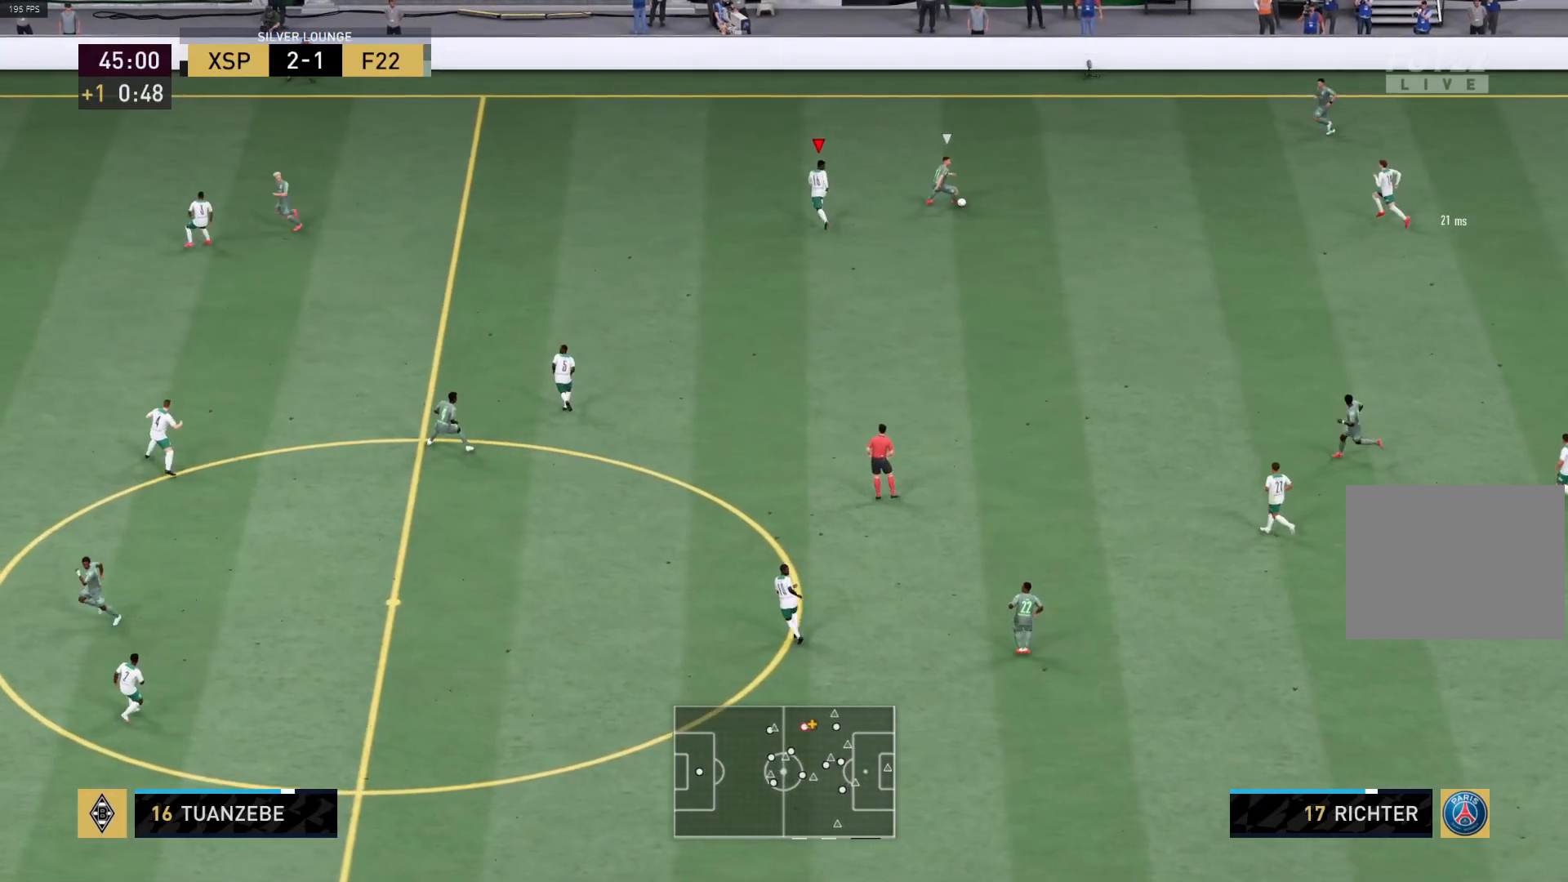
{"buttons": [], "left_stick": "down", "right_stick": "center", "events": [[483, "left_stick", "down"]]}
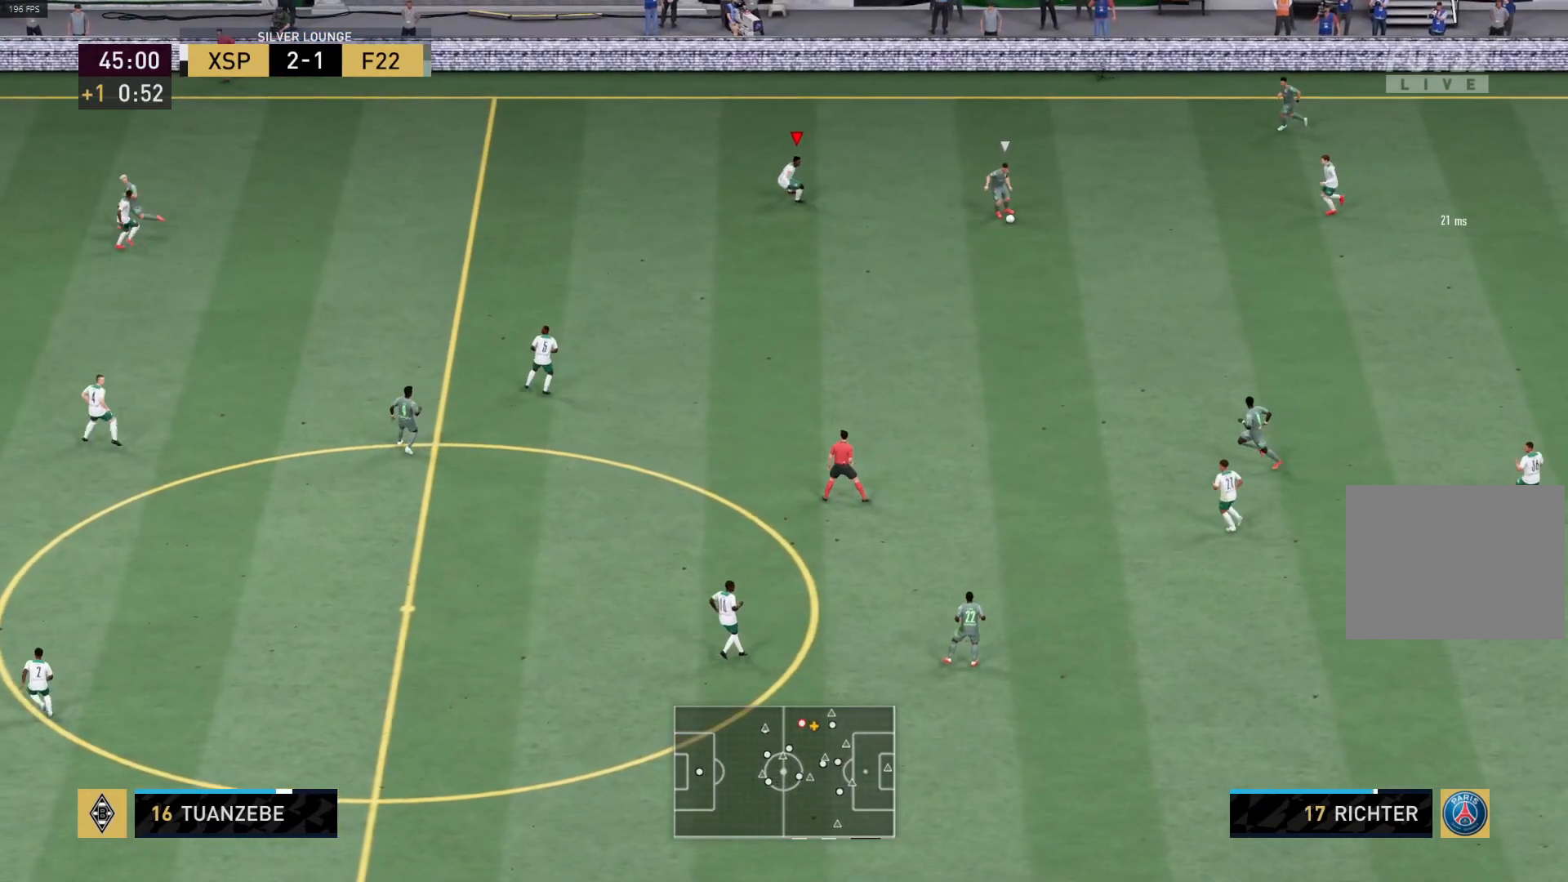
{"buttons": [], "left_stick": "down", "right_stick": "center", "events": []}
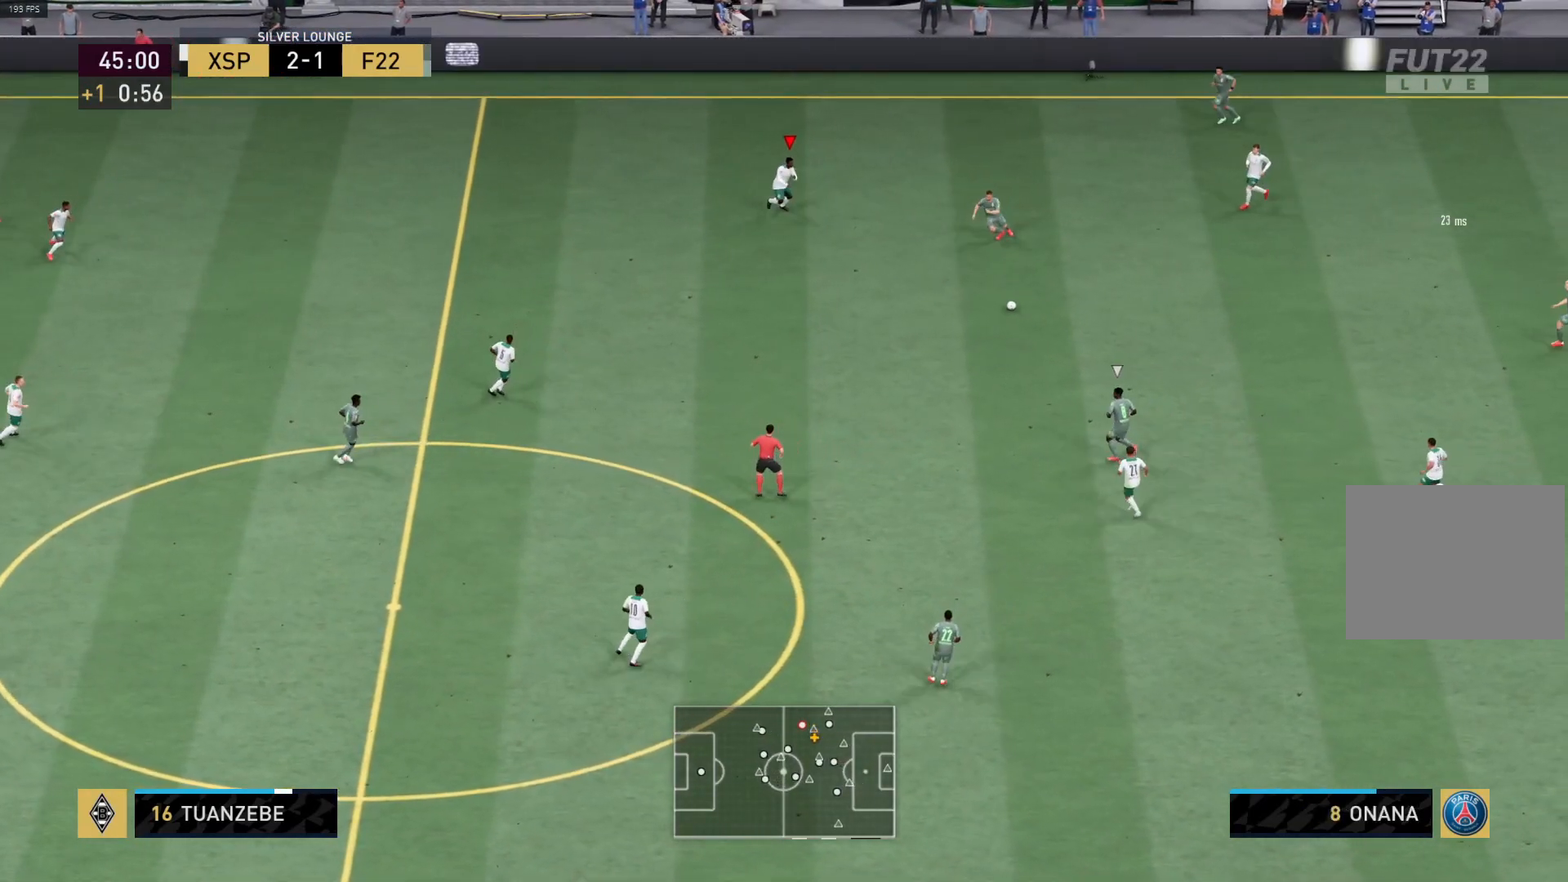
{"buttons": ["R1"], "left_stick": "up-left", "right_stick": "center", "events": [[100, "L1", "down"], [133, "R1", "down"], [133, "left_stick", "up-left"], [250, "L1", "up"]]}
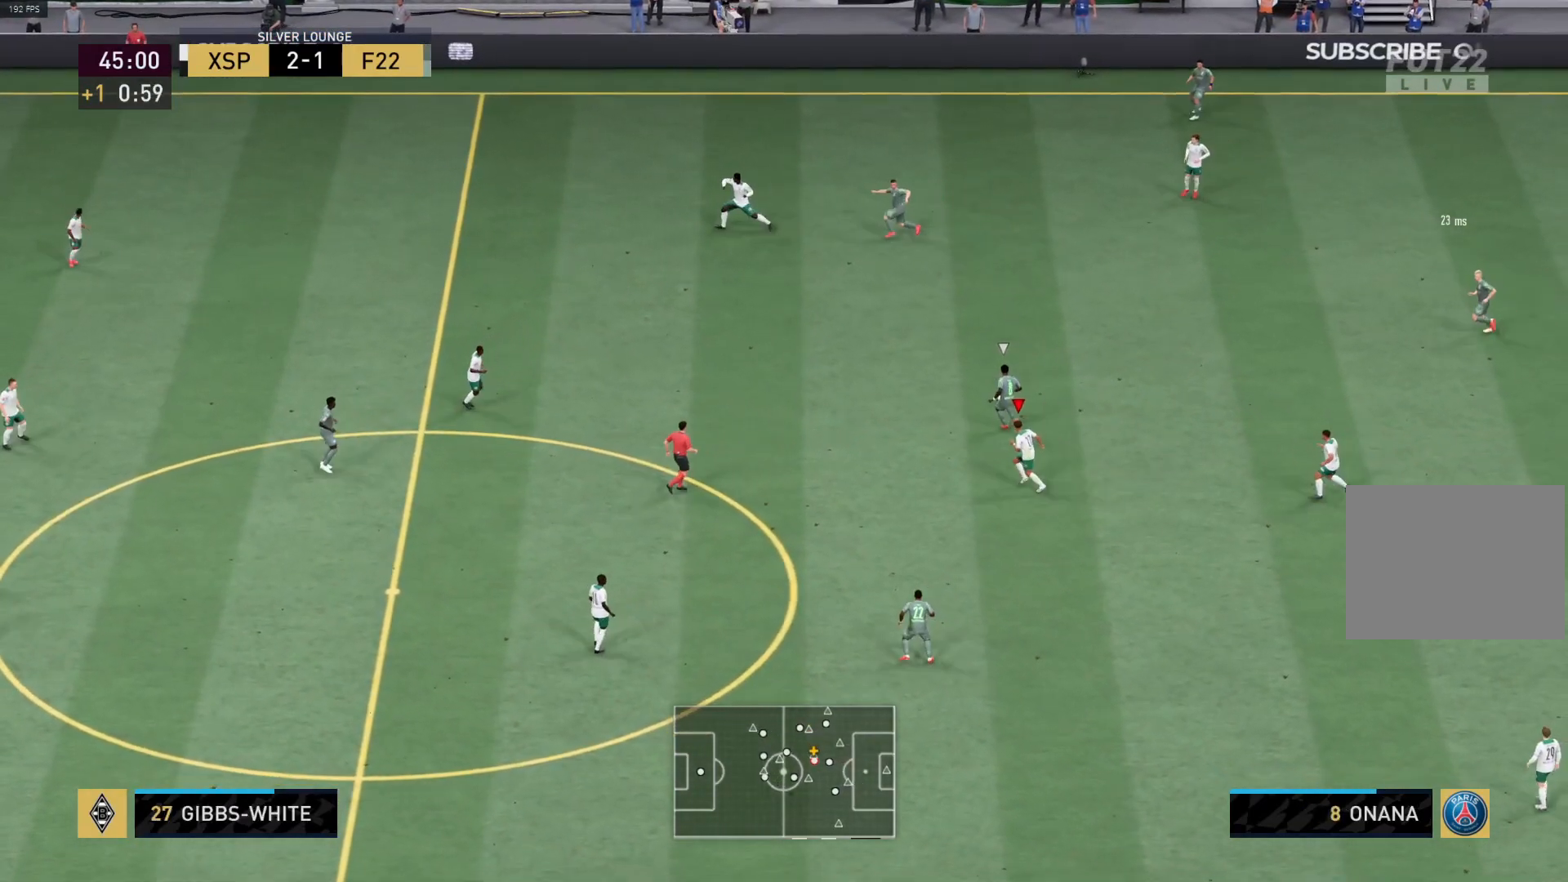
{"buttons": ["R1"], "left_stick": "up-left", "right_stick": "center", "events": []}
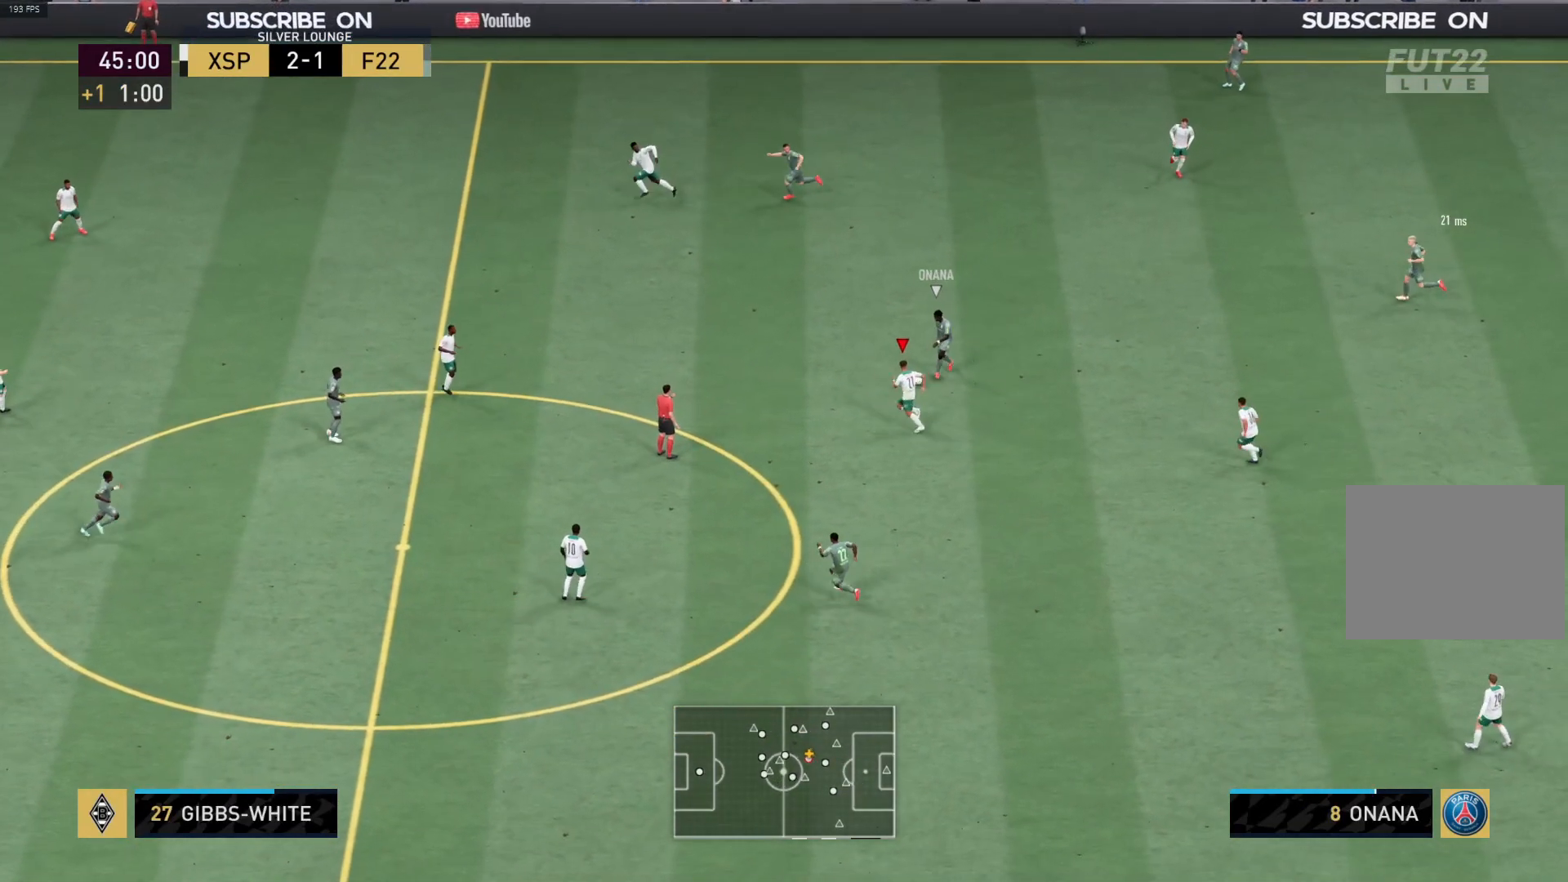
{"buttons": [], "left_stick": "down-right", "right_stick": "center", "events": [[250, "L1", "down"], [267, "left_stick", "center"], [317, "left_stick", "down-right"], [383, "L1", "up"], [383, "R1", "up"]]}
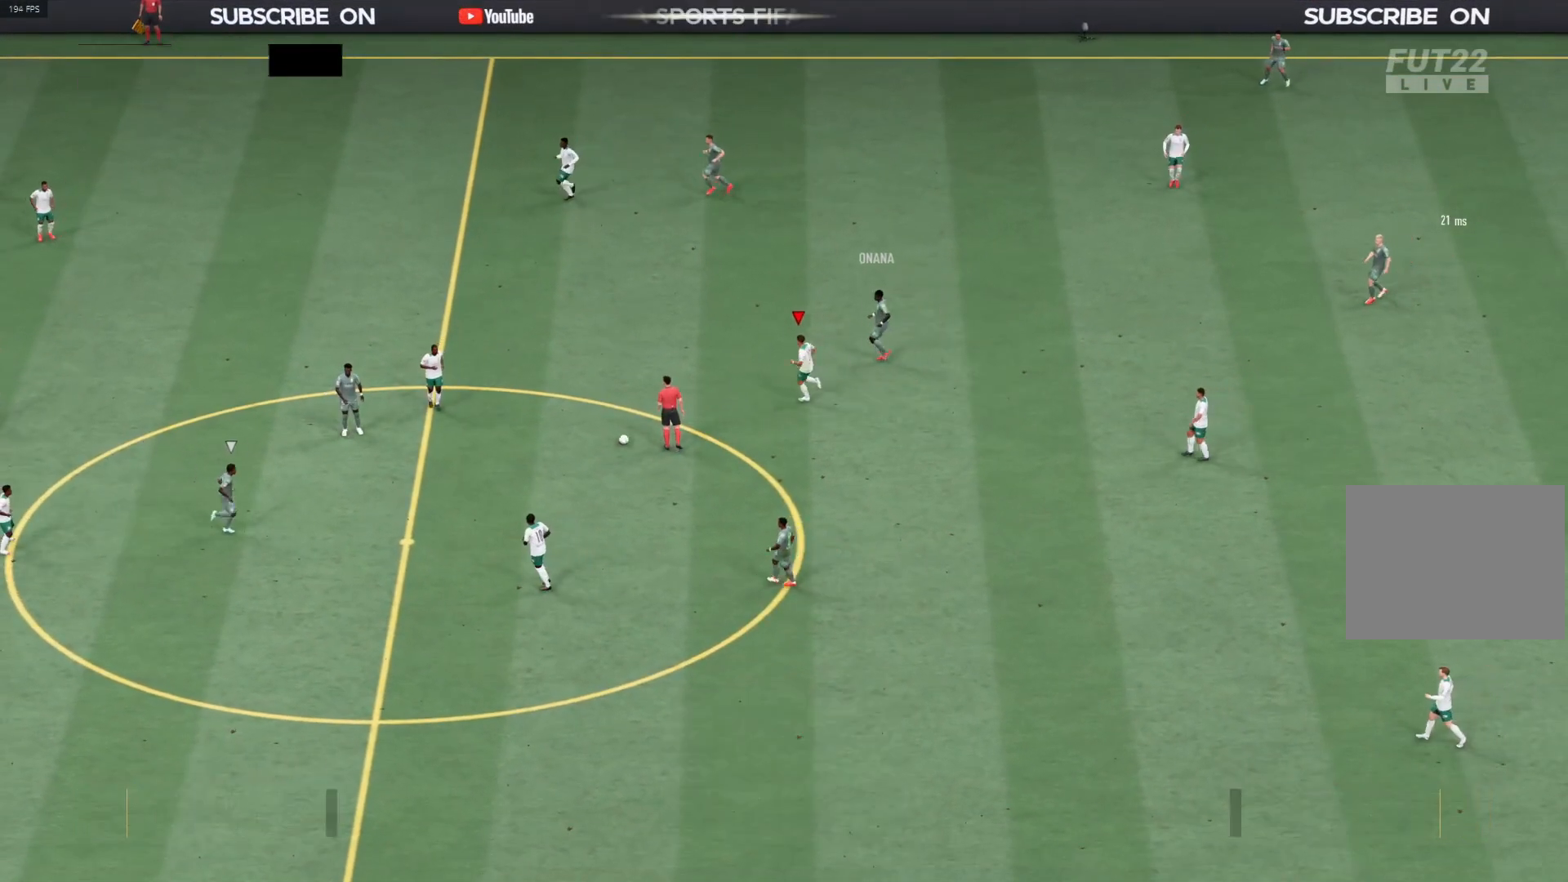
{"buttons": ["CROSS"], "left_stick": "center", "right_stick": "center", "events": [[117, "CROSS", "down"], [167, "left_stick", "center"], [300, "CROSS", "up"], [417, "CROSS", "down"]]}
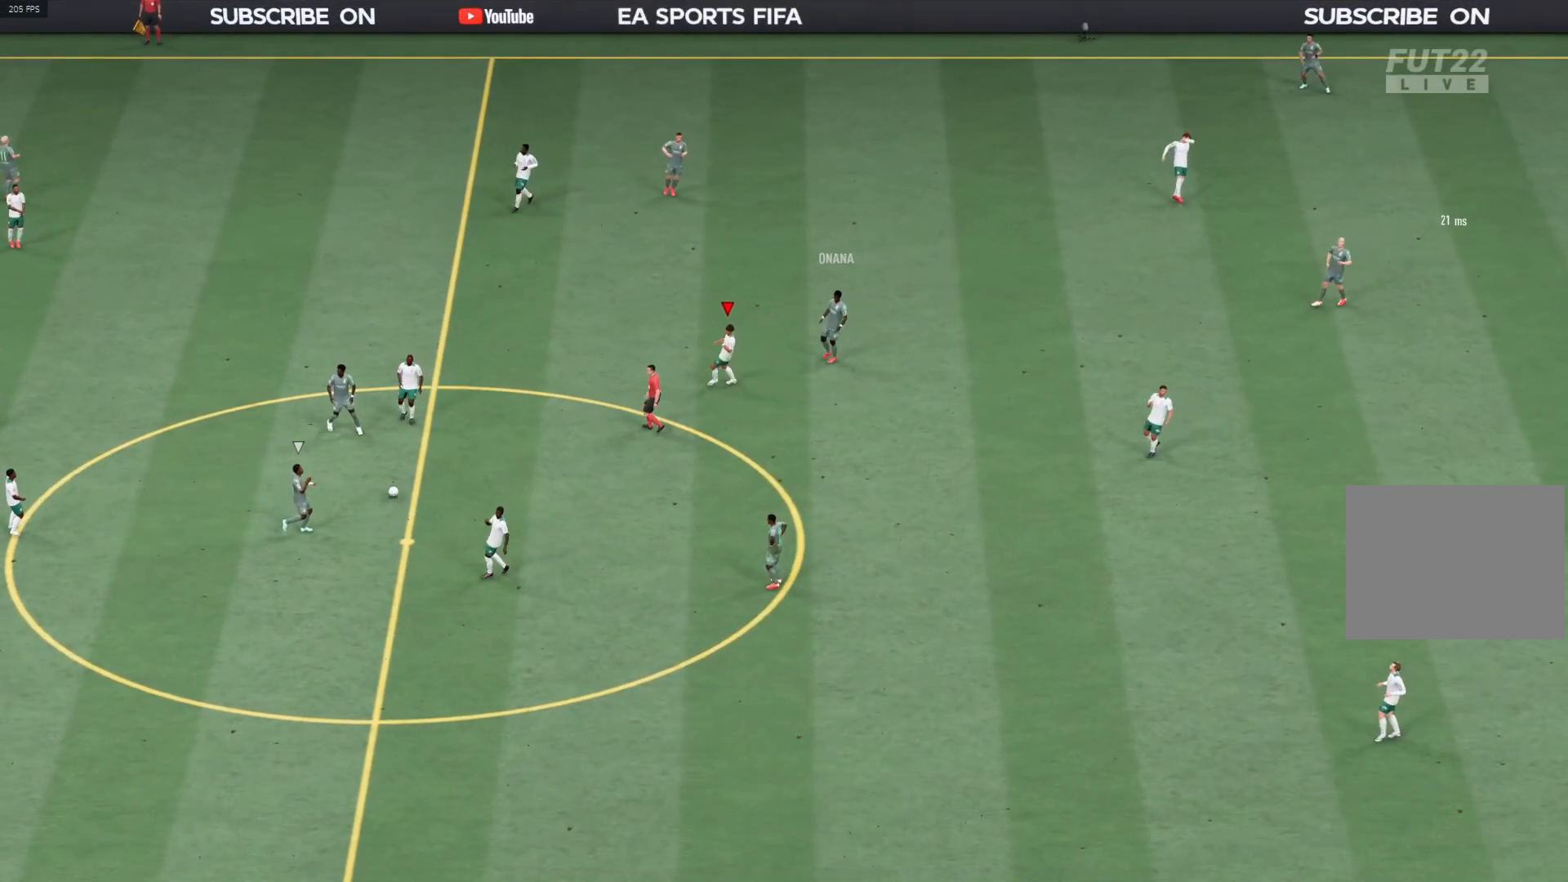
{"buttons": [], "left_stick": "center", "right_stick": "center", "events": [[50, "CROSS", "up"], [100, "CROSS", "down"], [233, "CROSS", "up"]]}
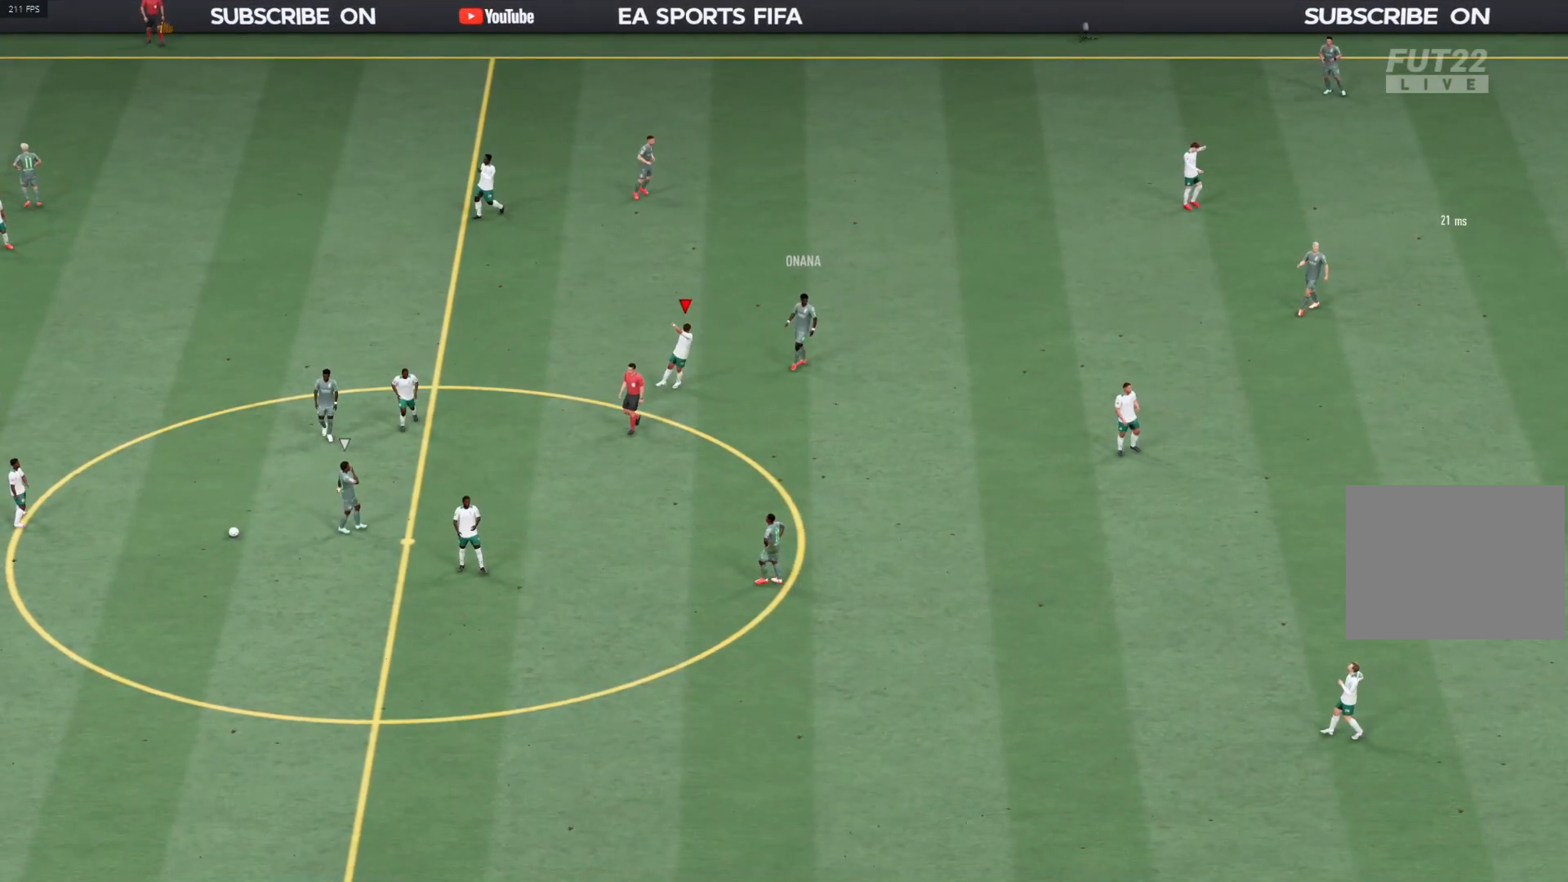
{"buttons": [], "left_stick": "center", "right_stick": "center", "events": []}
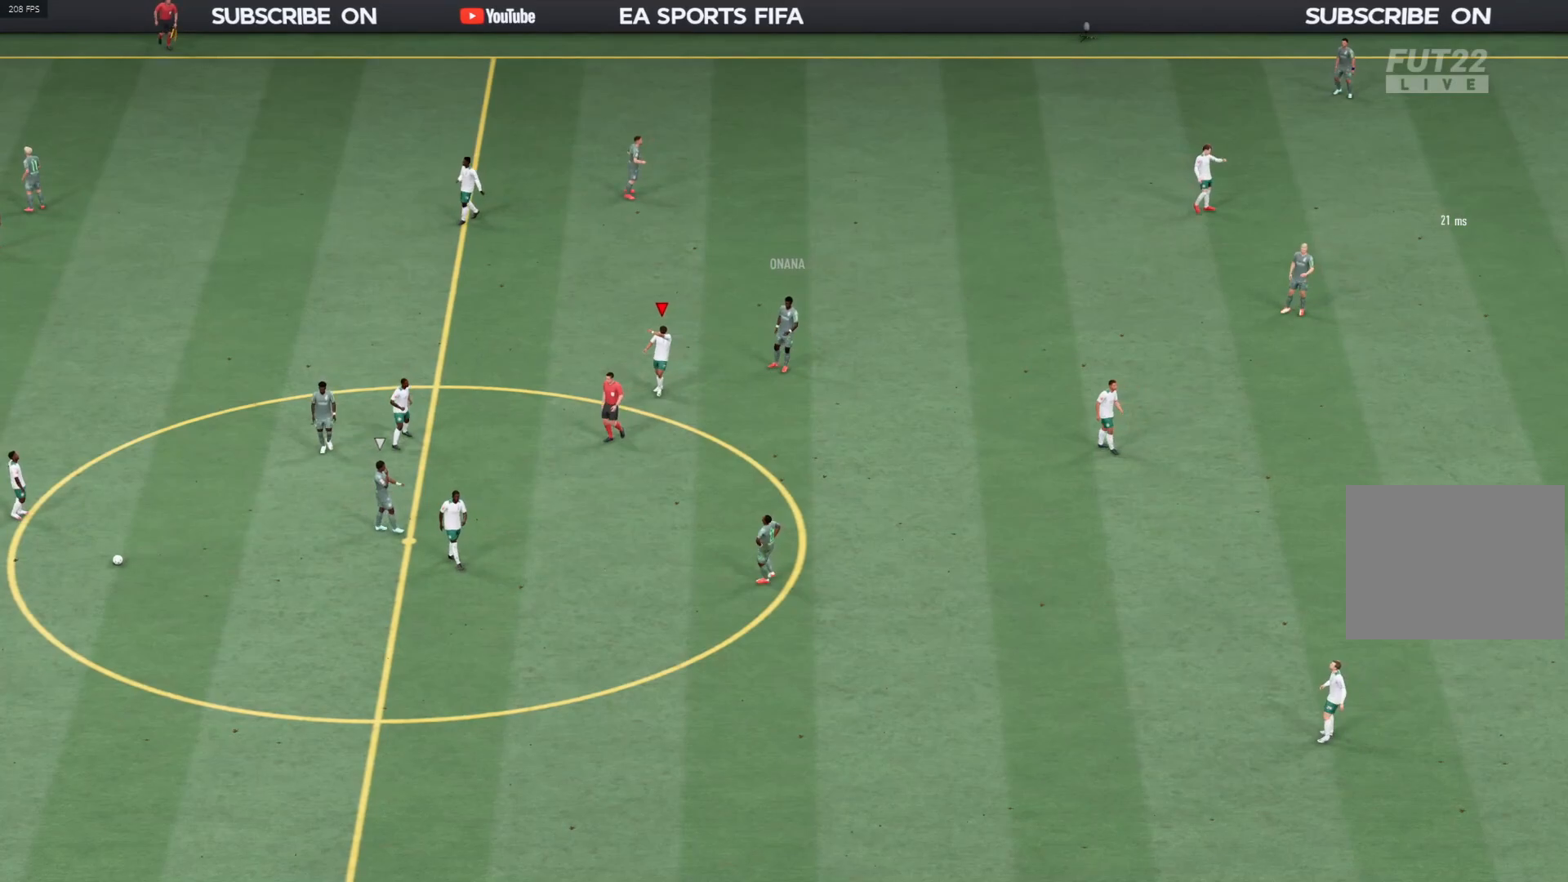
{"buttons": [], "left_stick": "center", "right_stick": "center", "events": []}
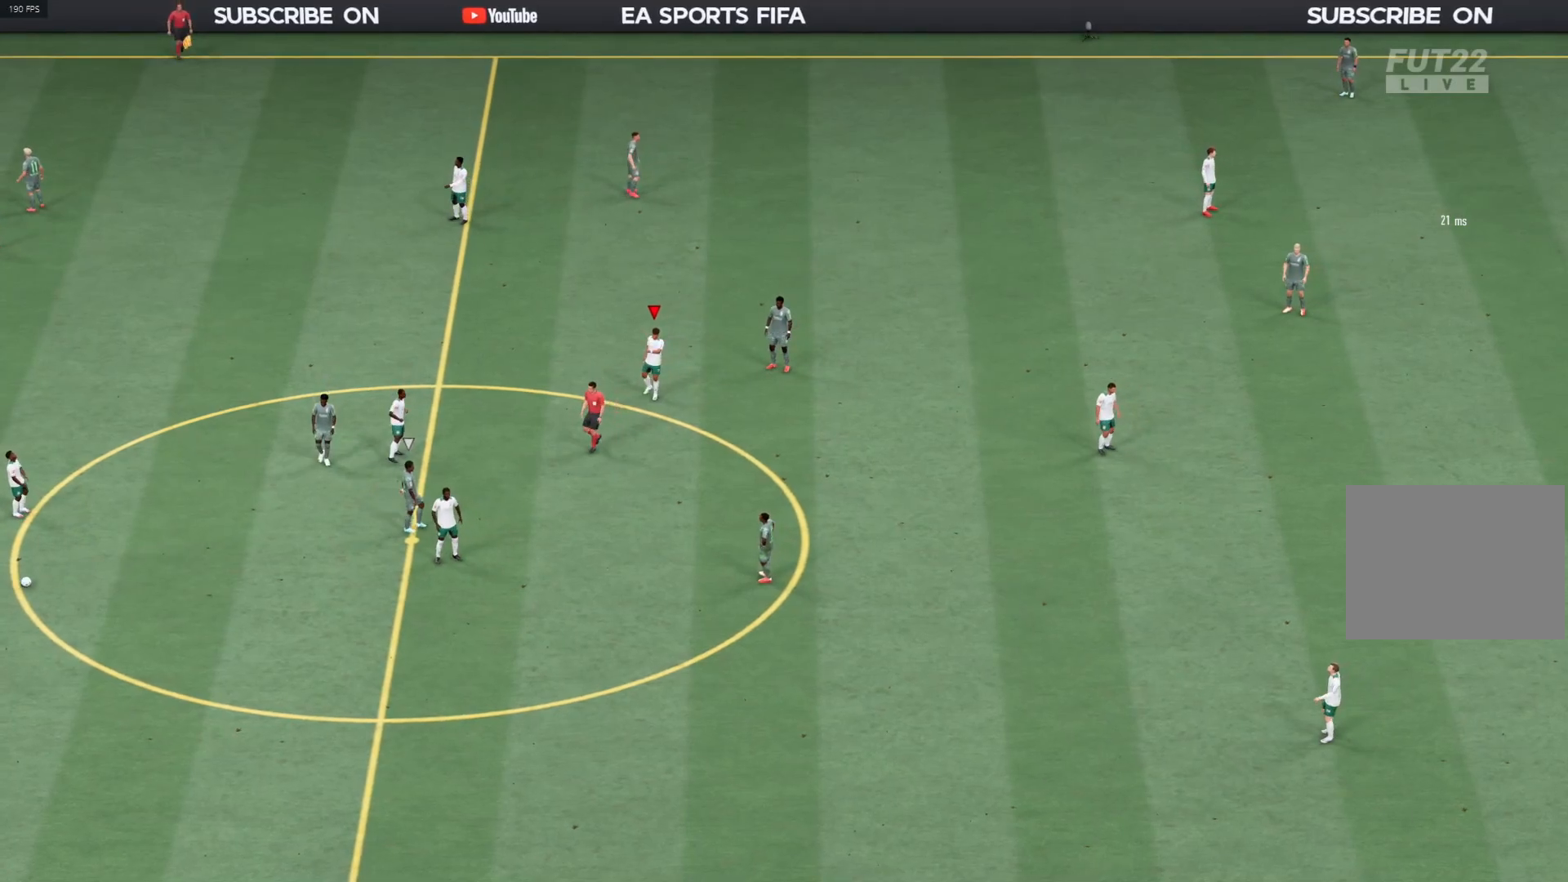
{"buttons": [], "left_stick": "center", "right_stick": "center", "events": []}
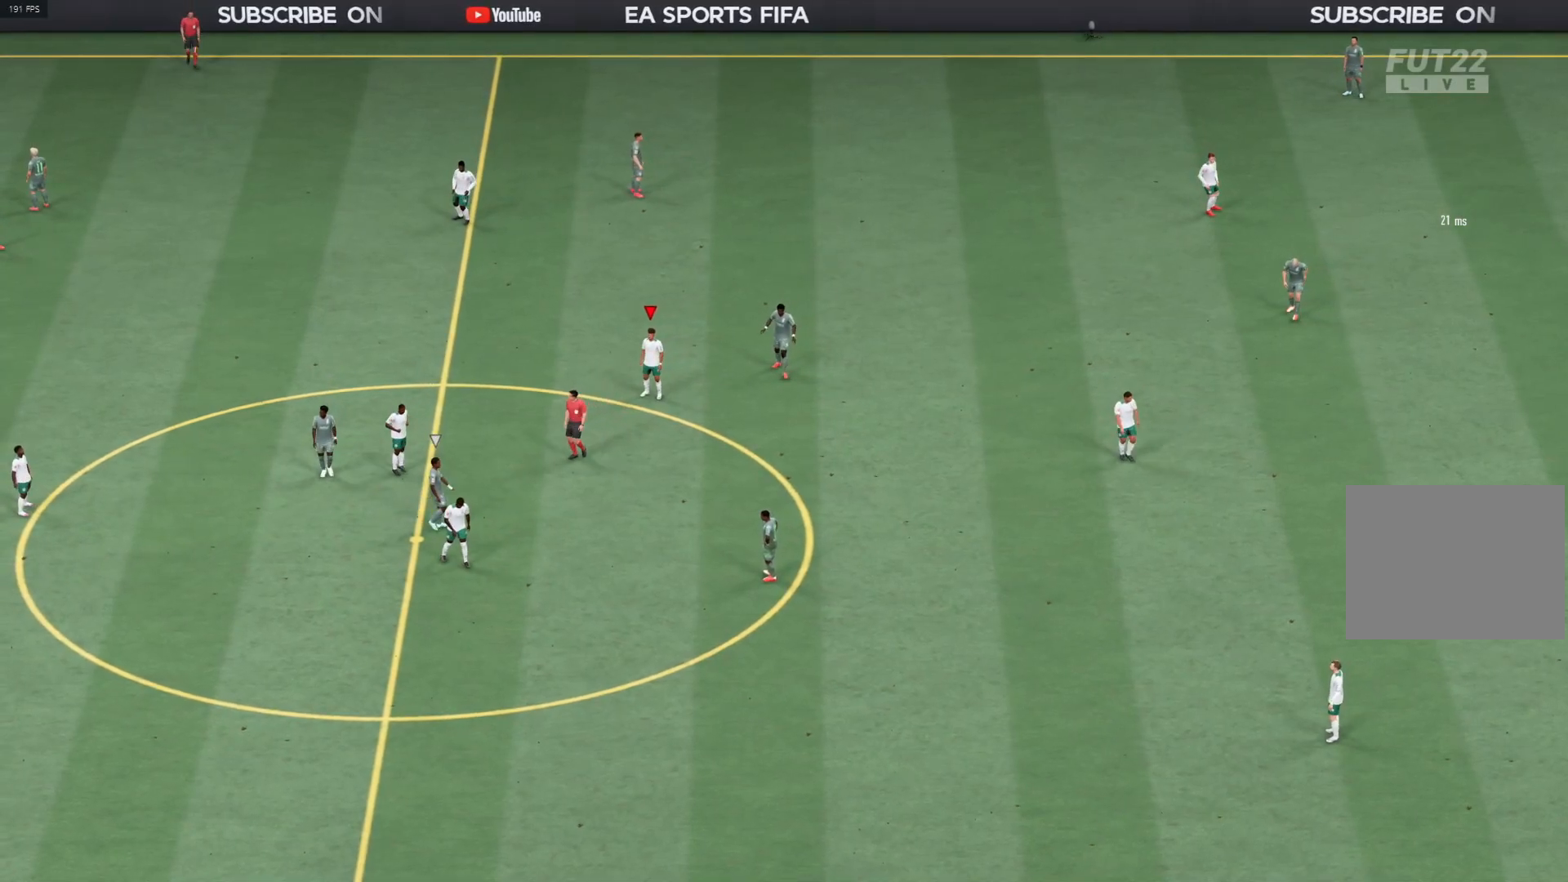
{"buttons": [], "left_stick": "center", "right_stick": "center", "events": []}
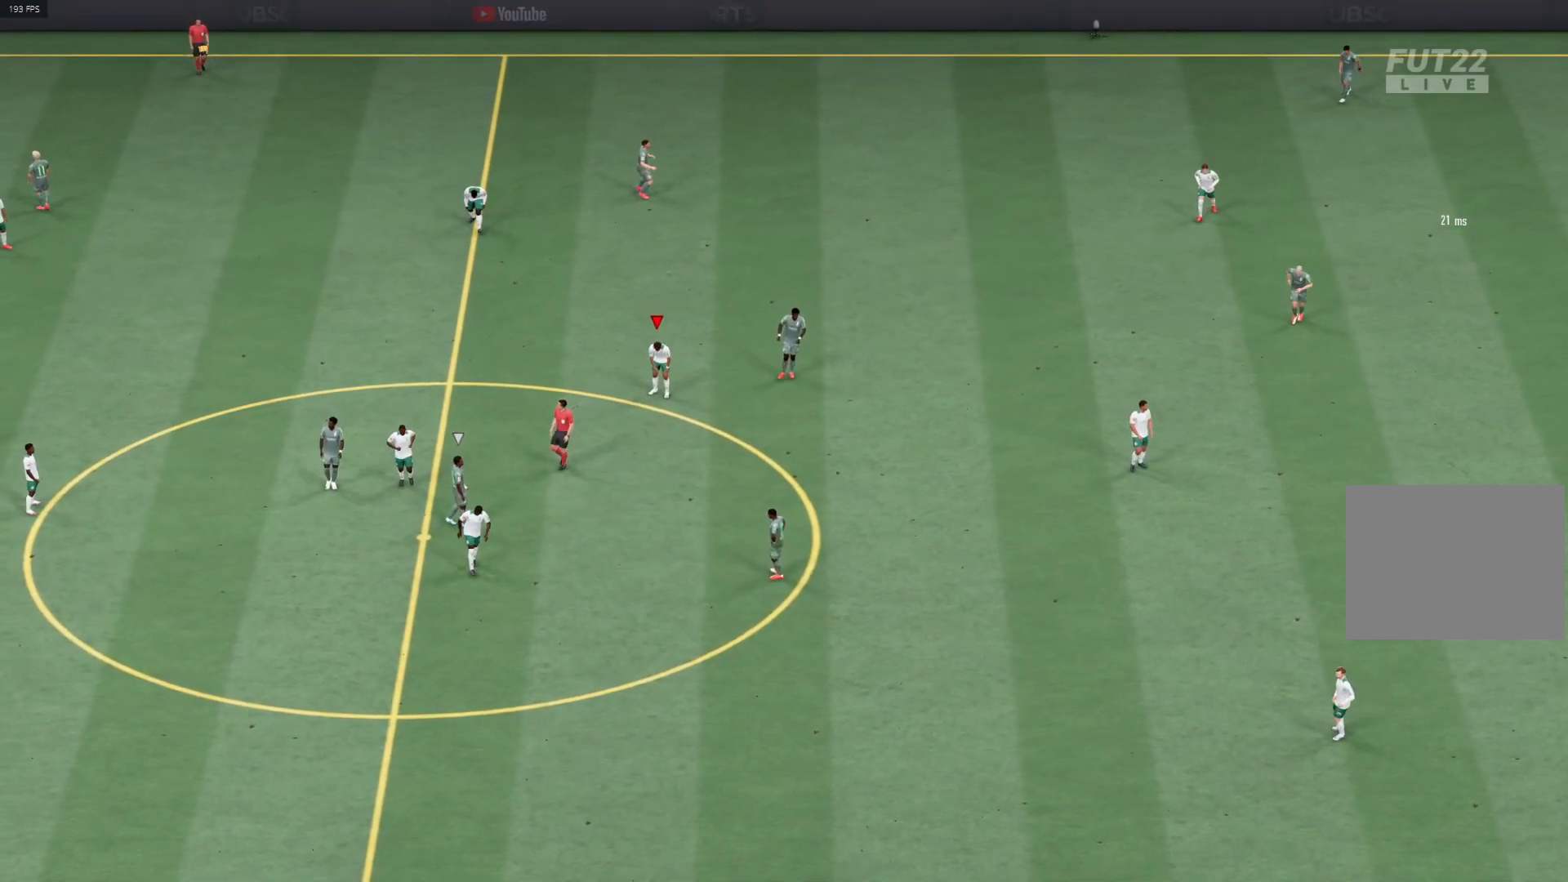
{"buttons": [], "left_stick": "center", "right_stick": "center", "events": []}
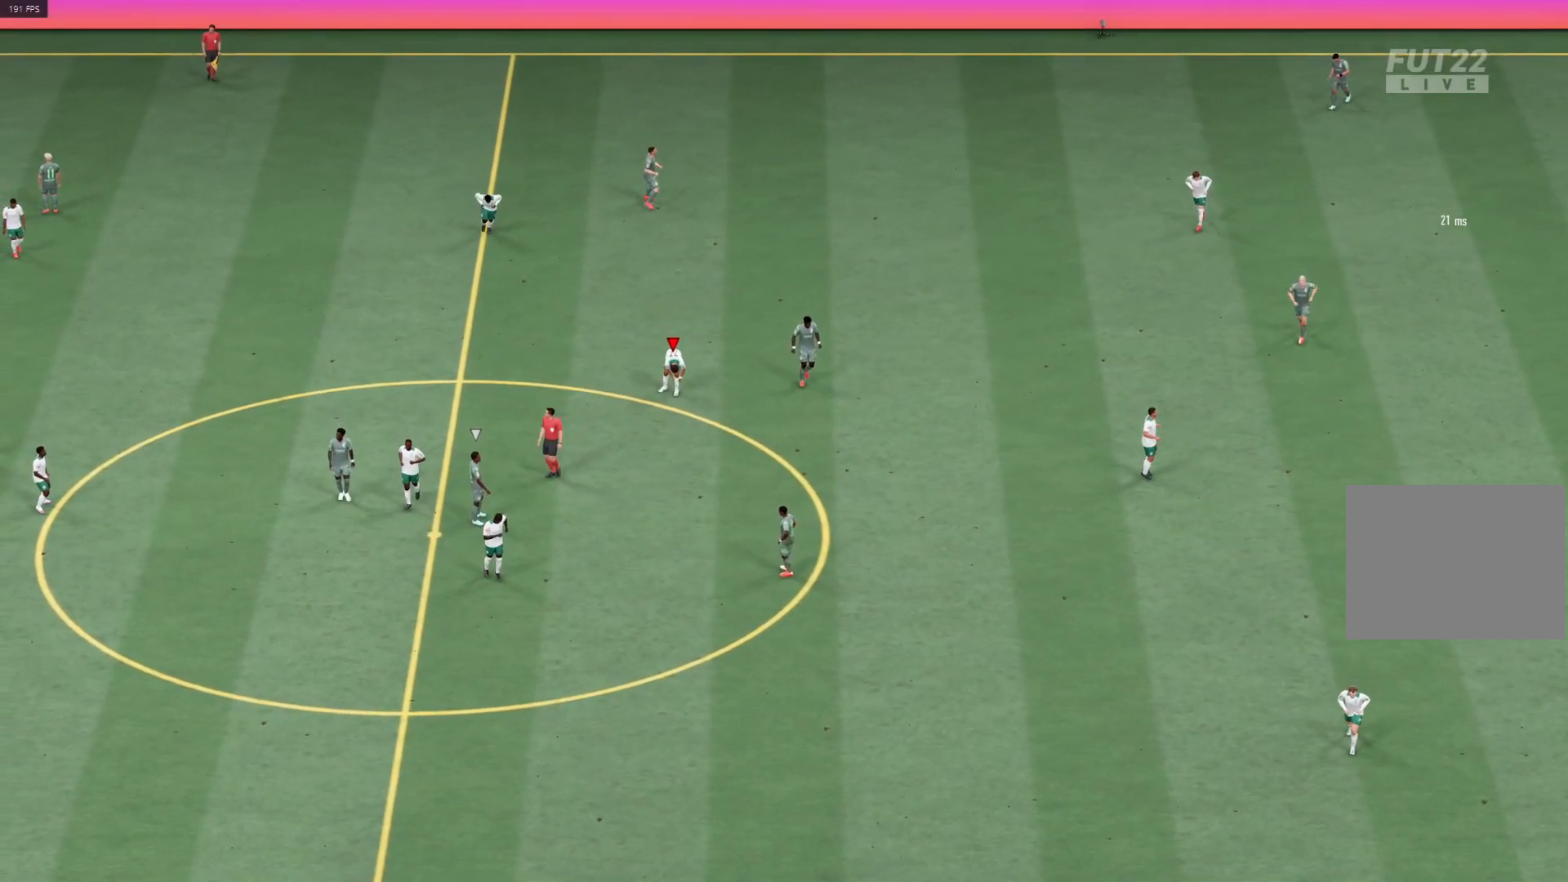
{"buttons": [], "left_stick": "center", "right_stick": "center", "events": []}
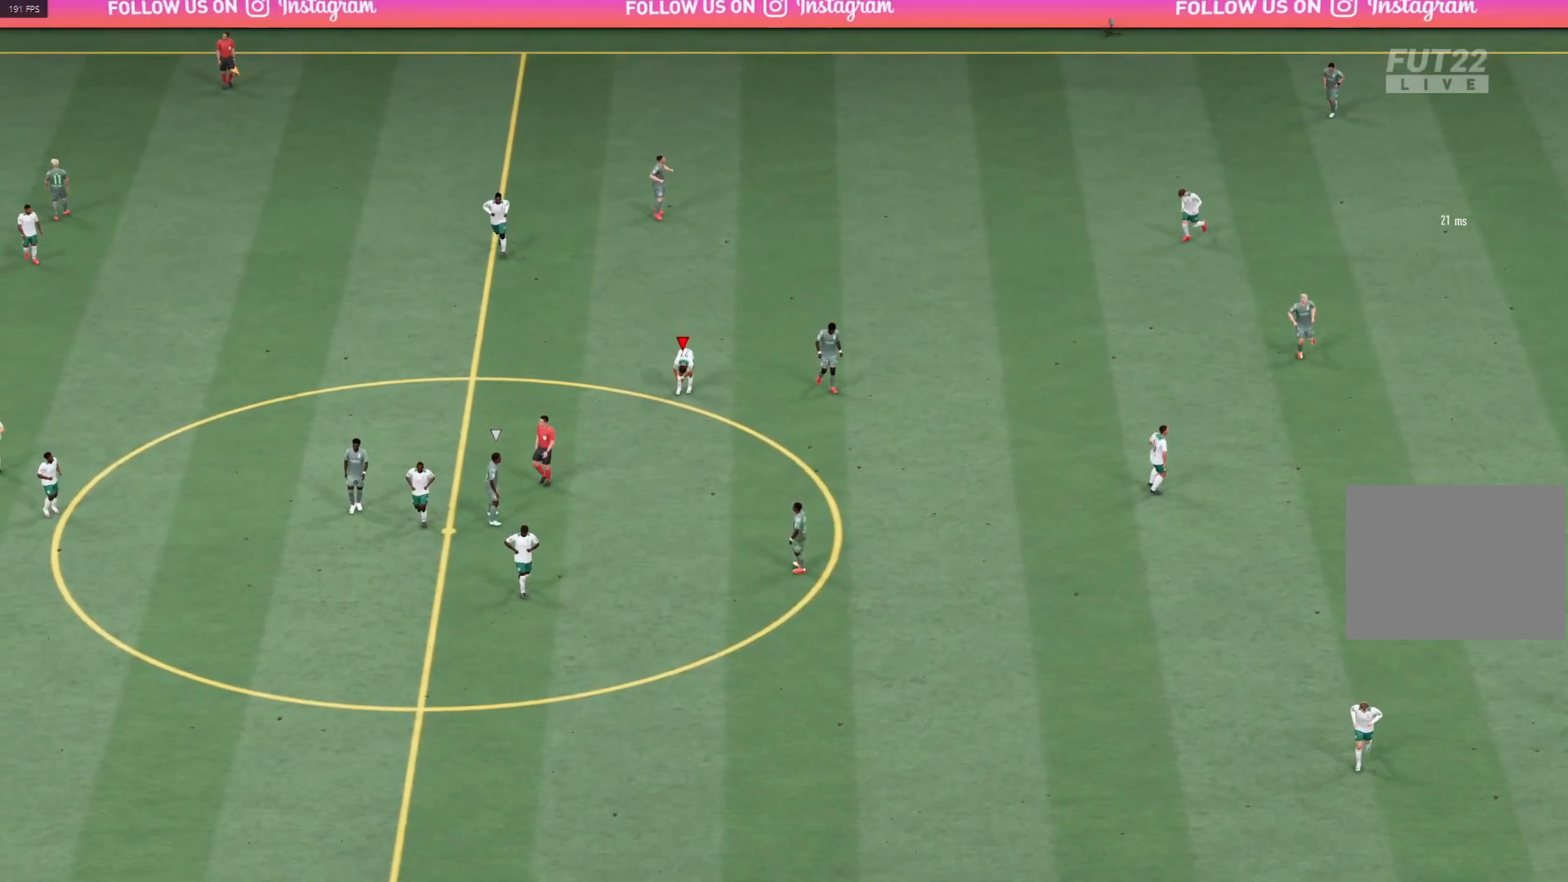
{"buttons": [], "left_stick": "center", "right_stick": "center", "events": []}
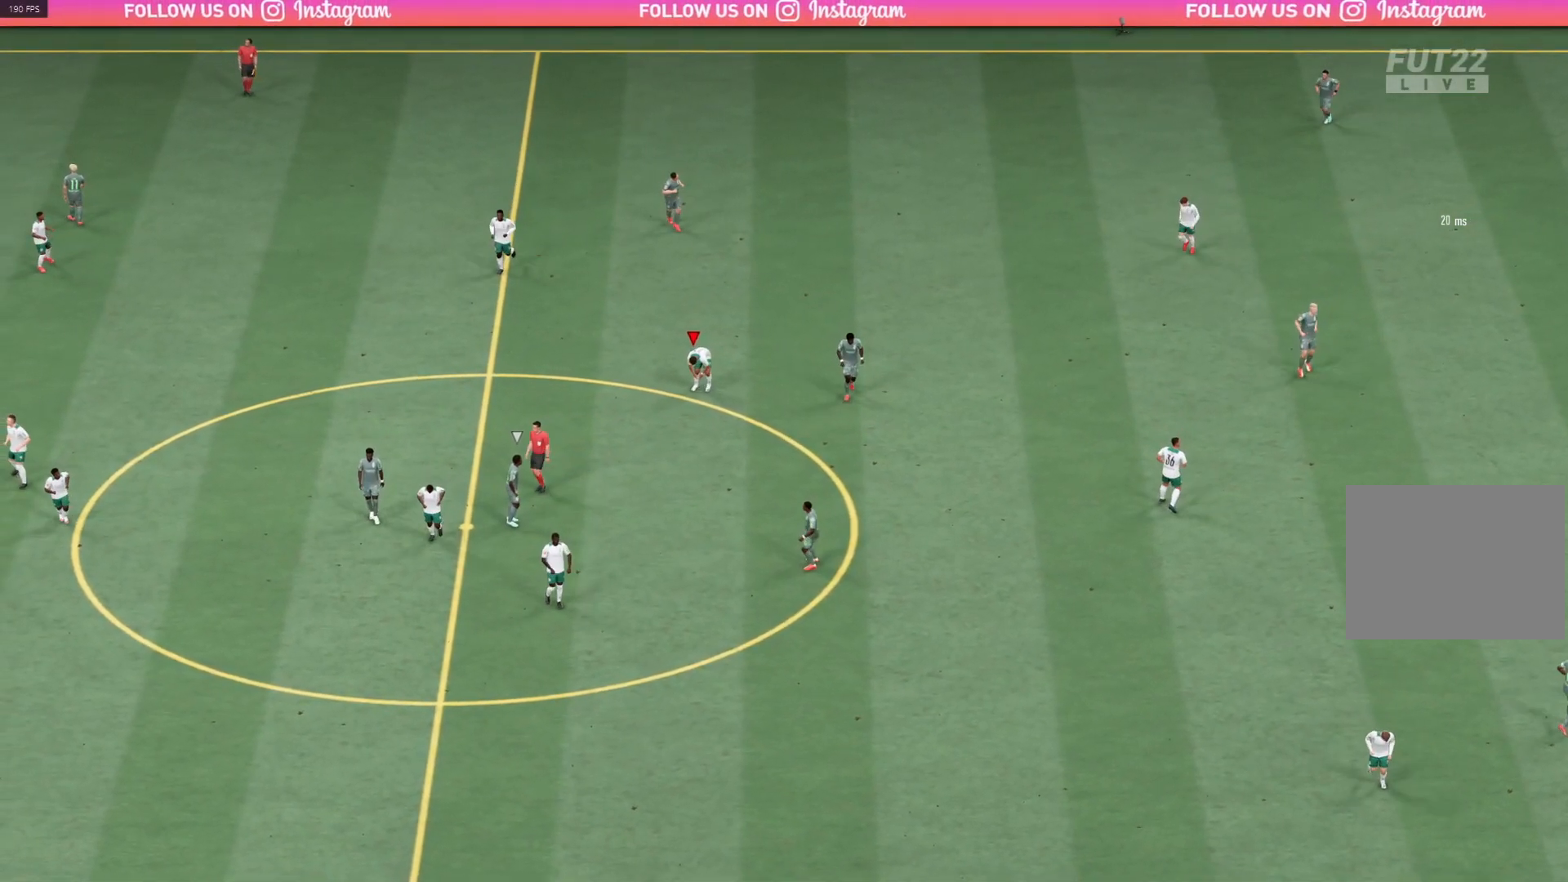
{"buttons": [], "left_stick": "center", "right_stick": "center", "events": []}
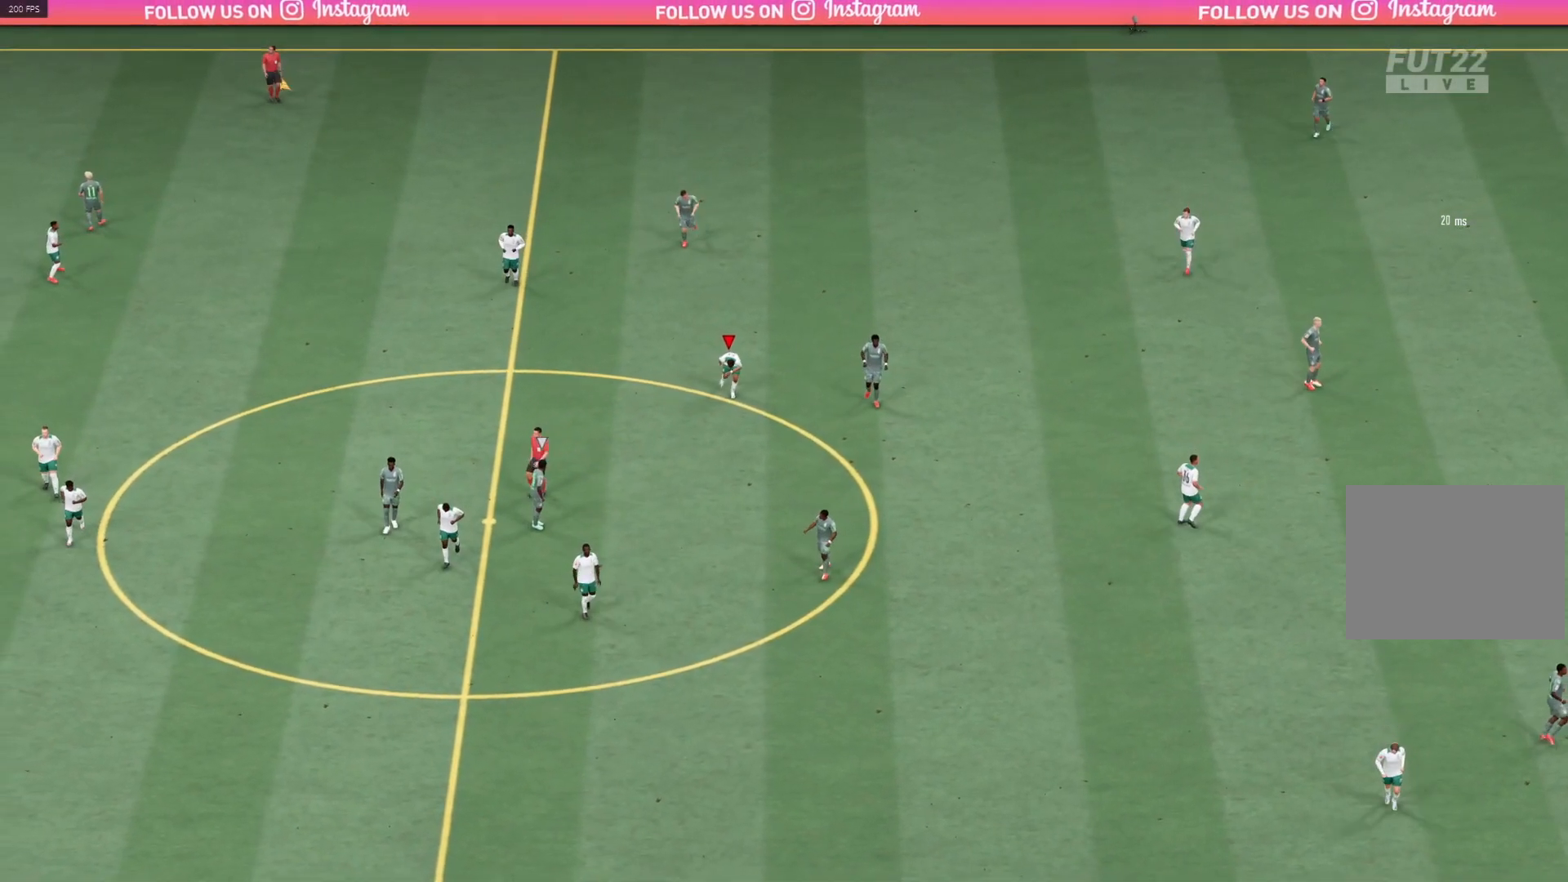
{"buttons": [], "left_stick": "center", "right_stick": "center", "events": []}
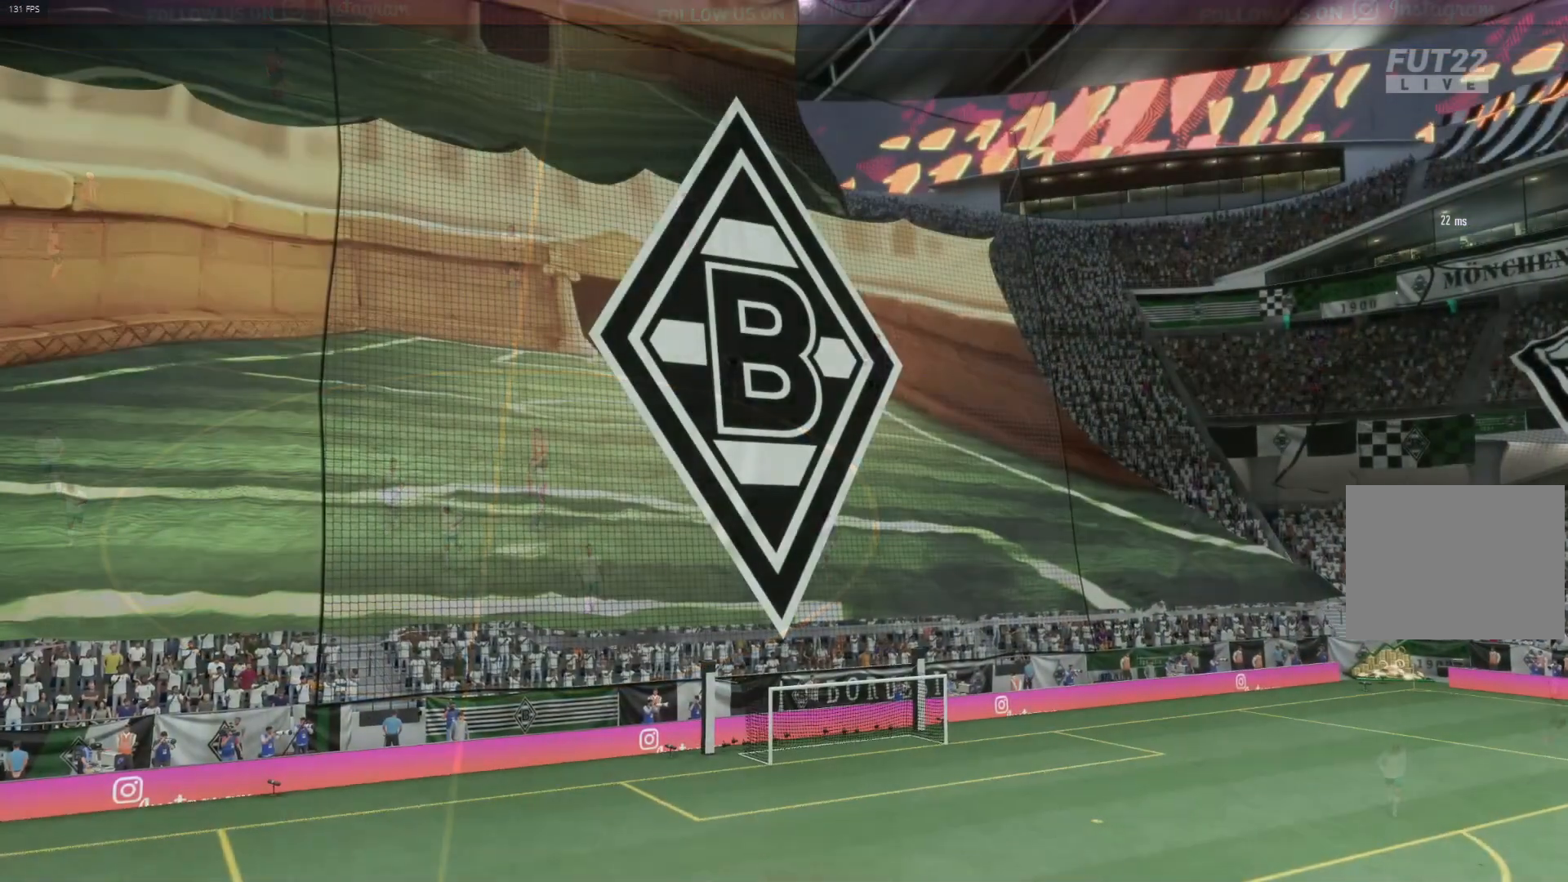
{"buttons": ["CROSS"], "left_stick": "center", "right_stick": "center", "events": [[50, "CROSS", "down"], [300, "CROSS", "up"], [433, "CROSS", "down"]]}
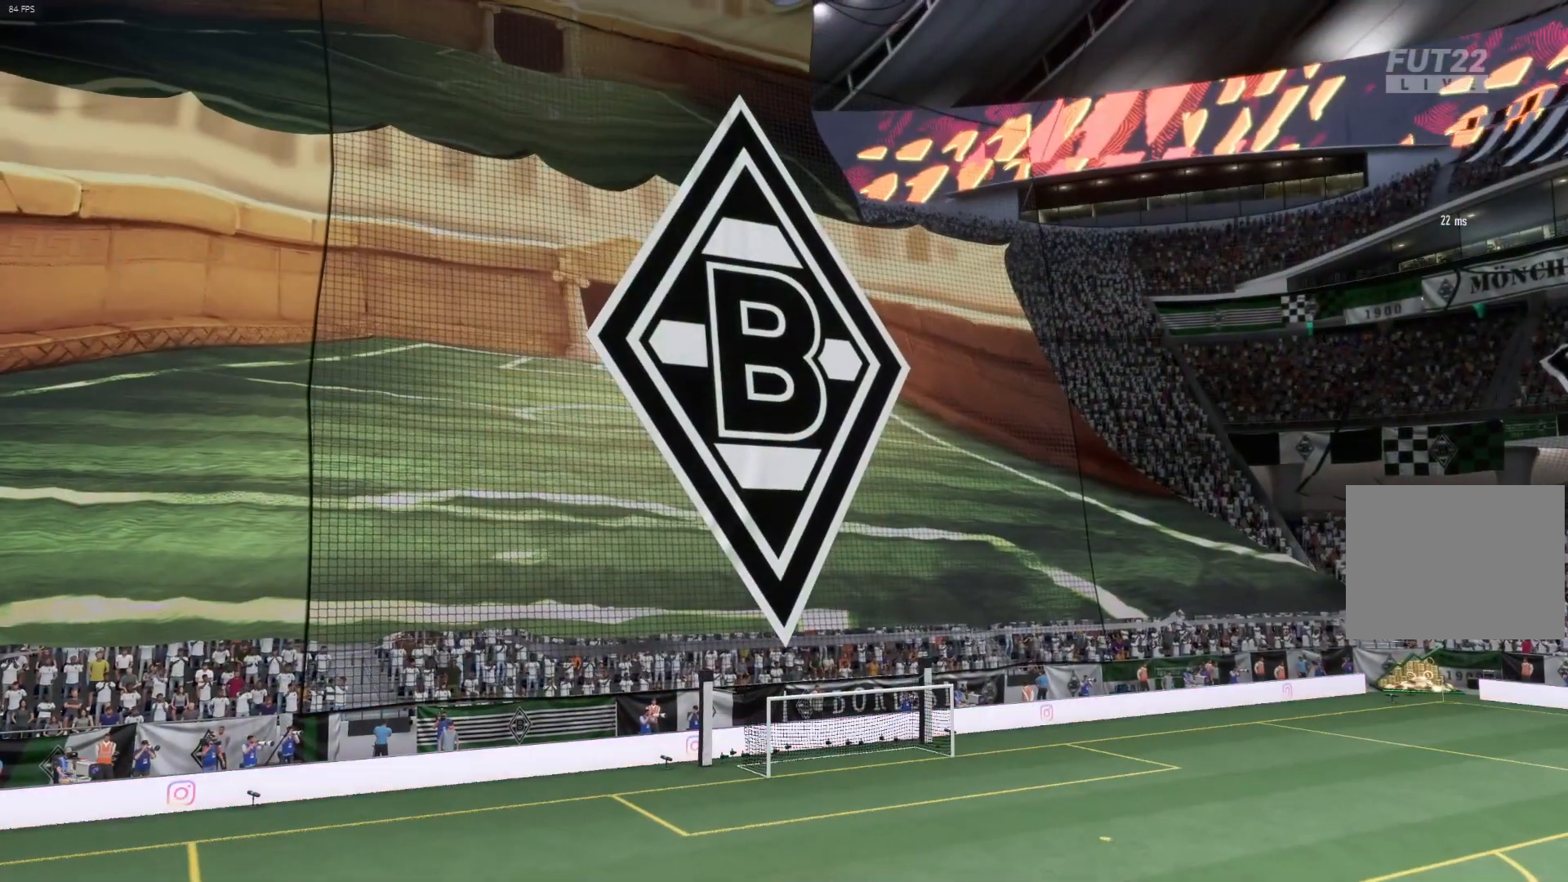
{"buttons": ["CROSS"], "left_stick": "center", "right_stick": "center", "events": [[33, "L1", "down"], [83, "CROSS", "up"], [183, "CROSS", "down"], [183, "L1", "up"], [350, "CROSS", "up"], [450, "CROSS", "down"]]}
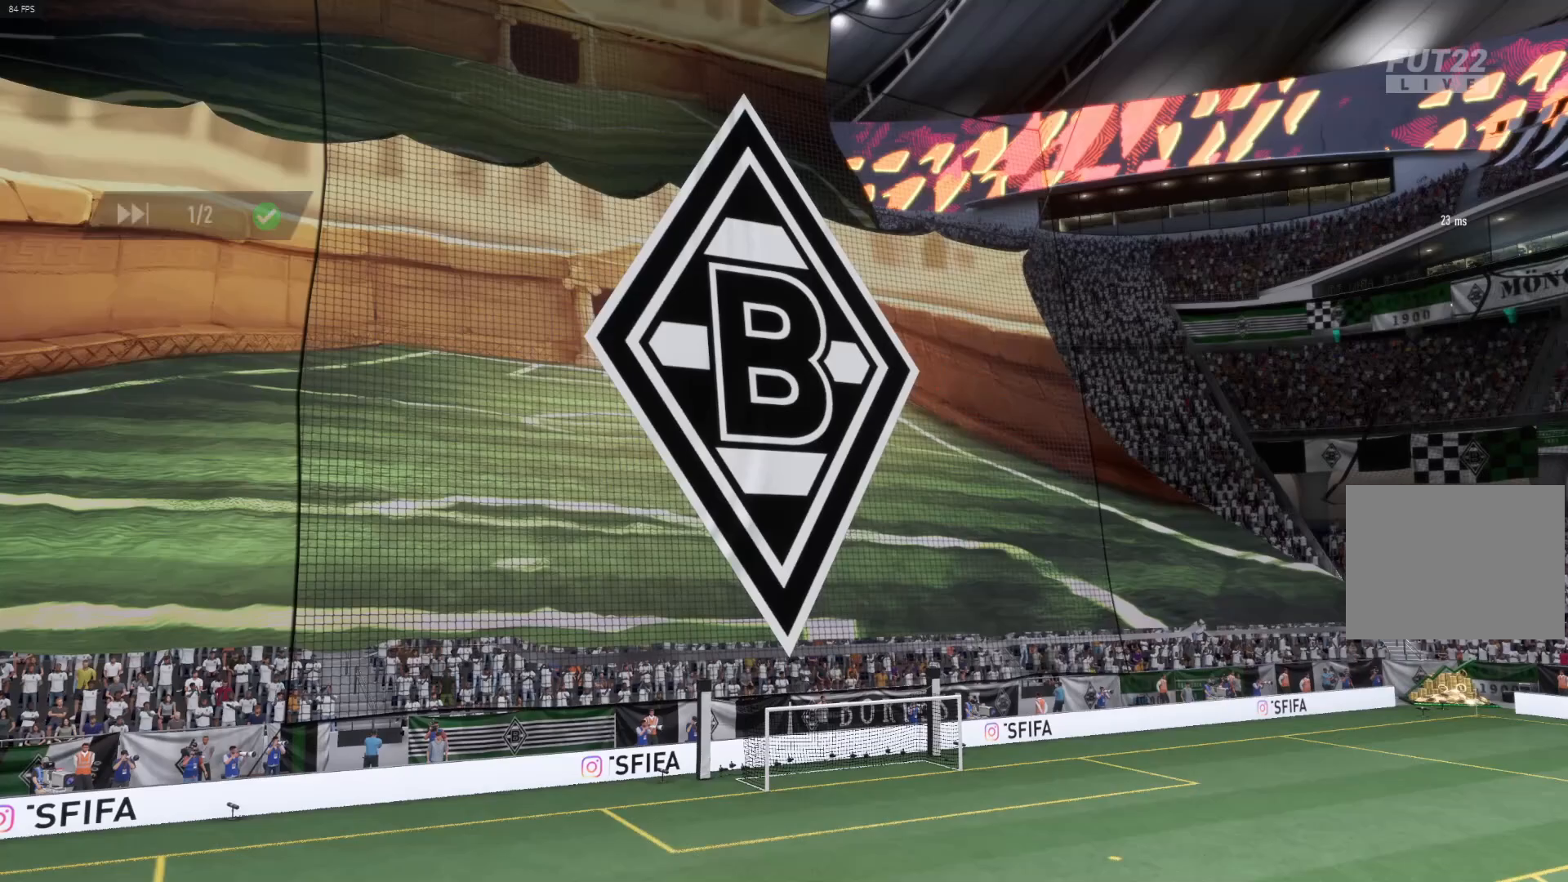
{"buttons": [], "left_stick": "center", "right_stick": "center", "events": [[150, "CROSS", "up"], [267, "CROSS", "down"], [400, "CROSS", "up"]]}
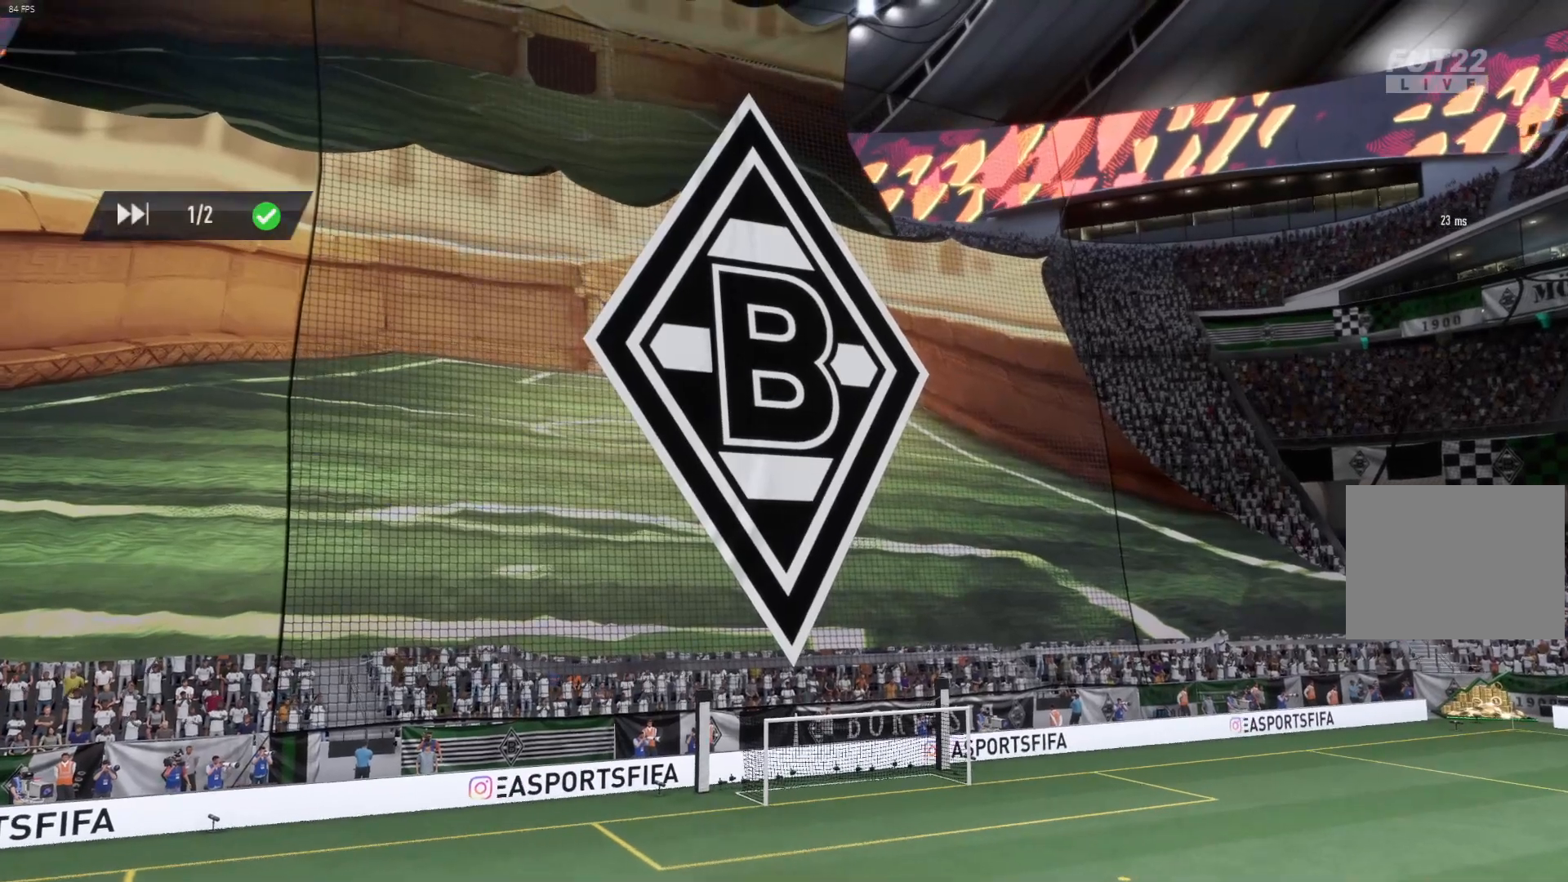
{"buttons": [], "left_stick": "center", "right_stick": "center", "events": []}
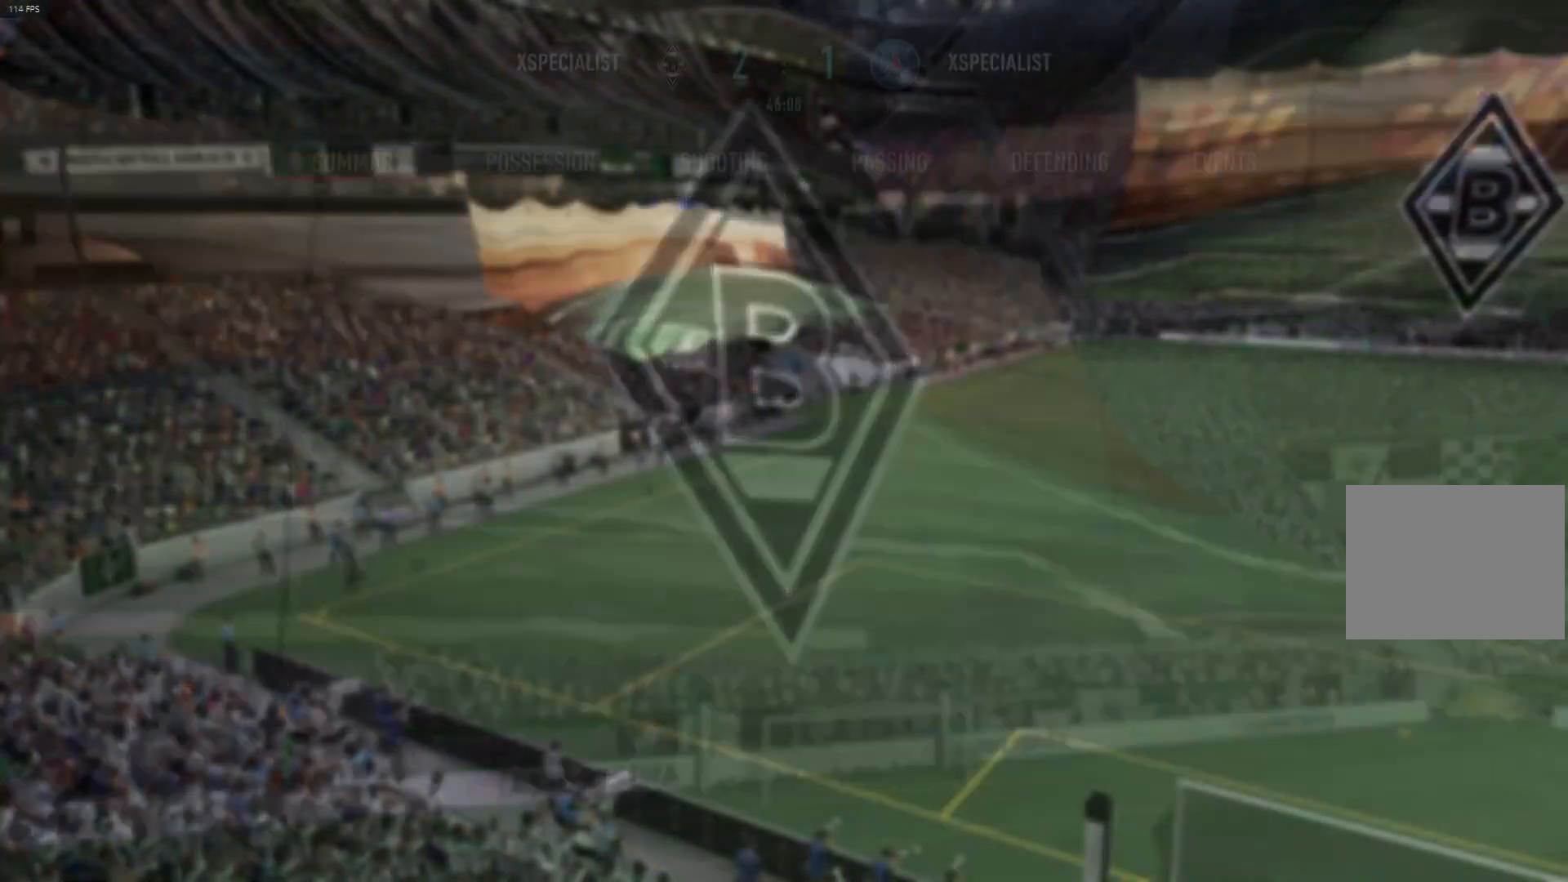
{"buttons": [], "left_stick": "center", "right_stick": "center", "events": []}
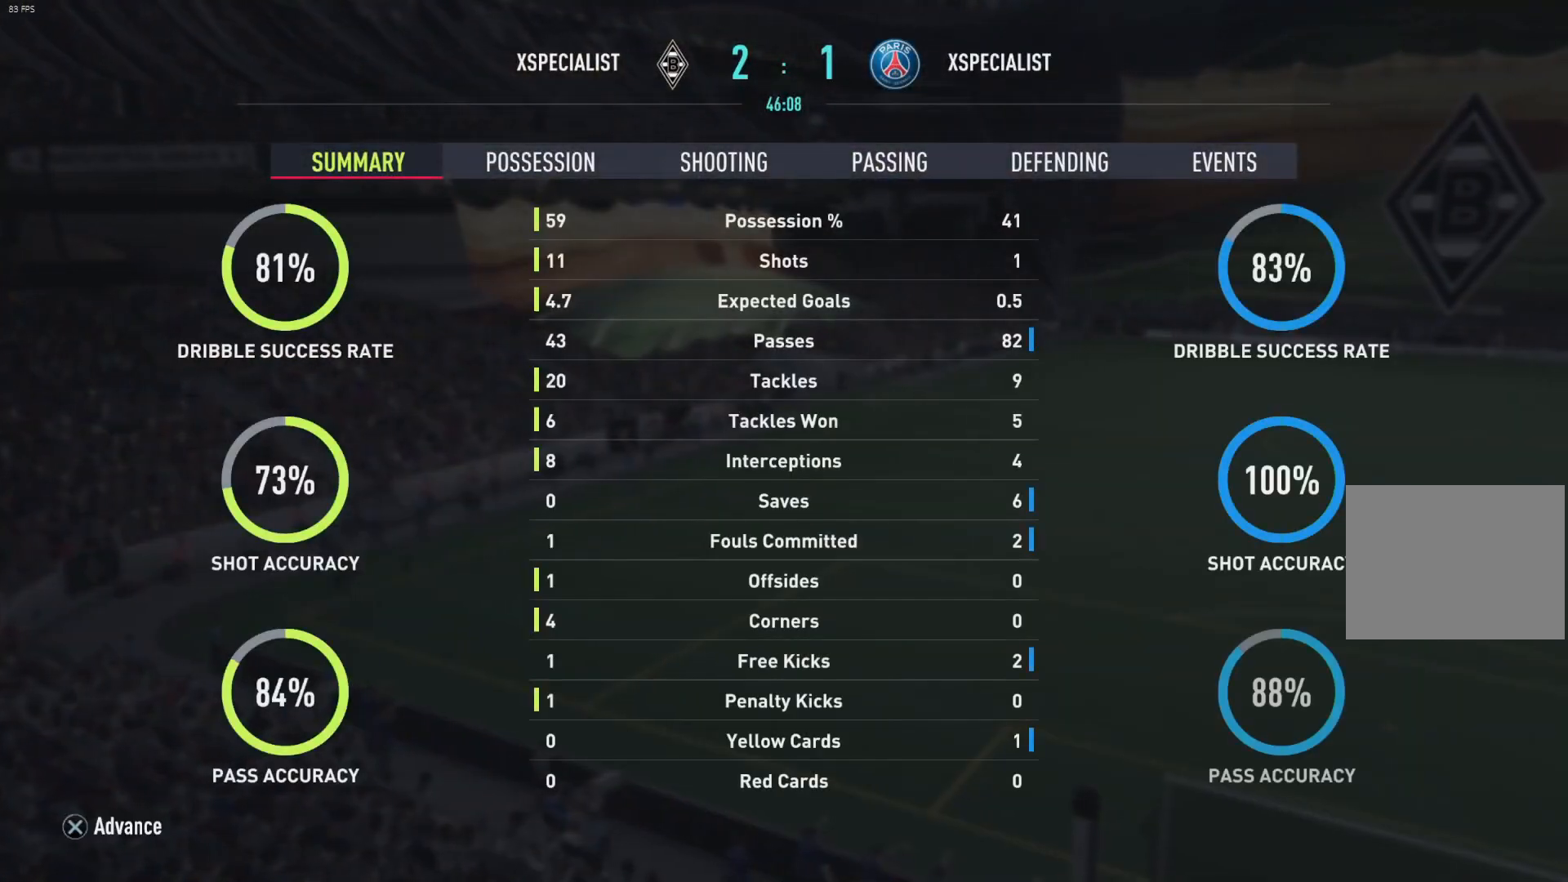
{"buttons": ["CROSS"], "left_stick": "center", "right_stick": "center", "events": [[433, "CROSS", "down"]]}
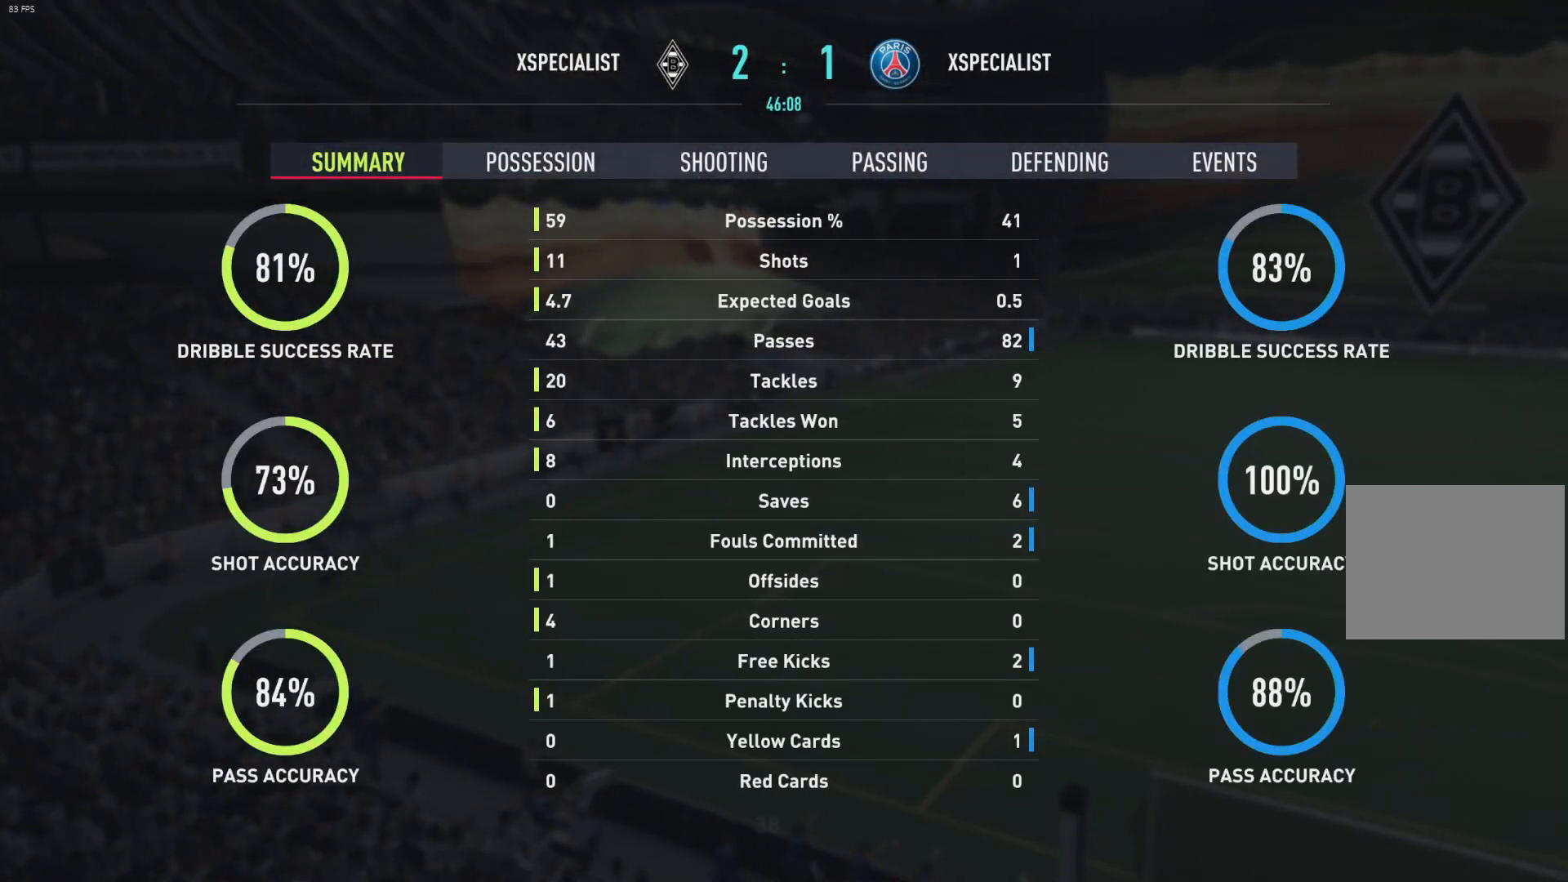
{"buttons": [], "left_stick": "center", "right_stick": "center", "events": [[200, "CROSS", "up"]]}
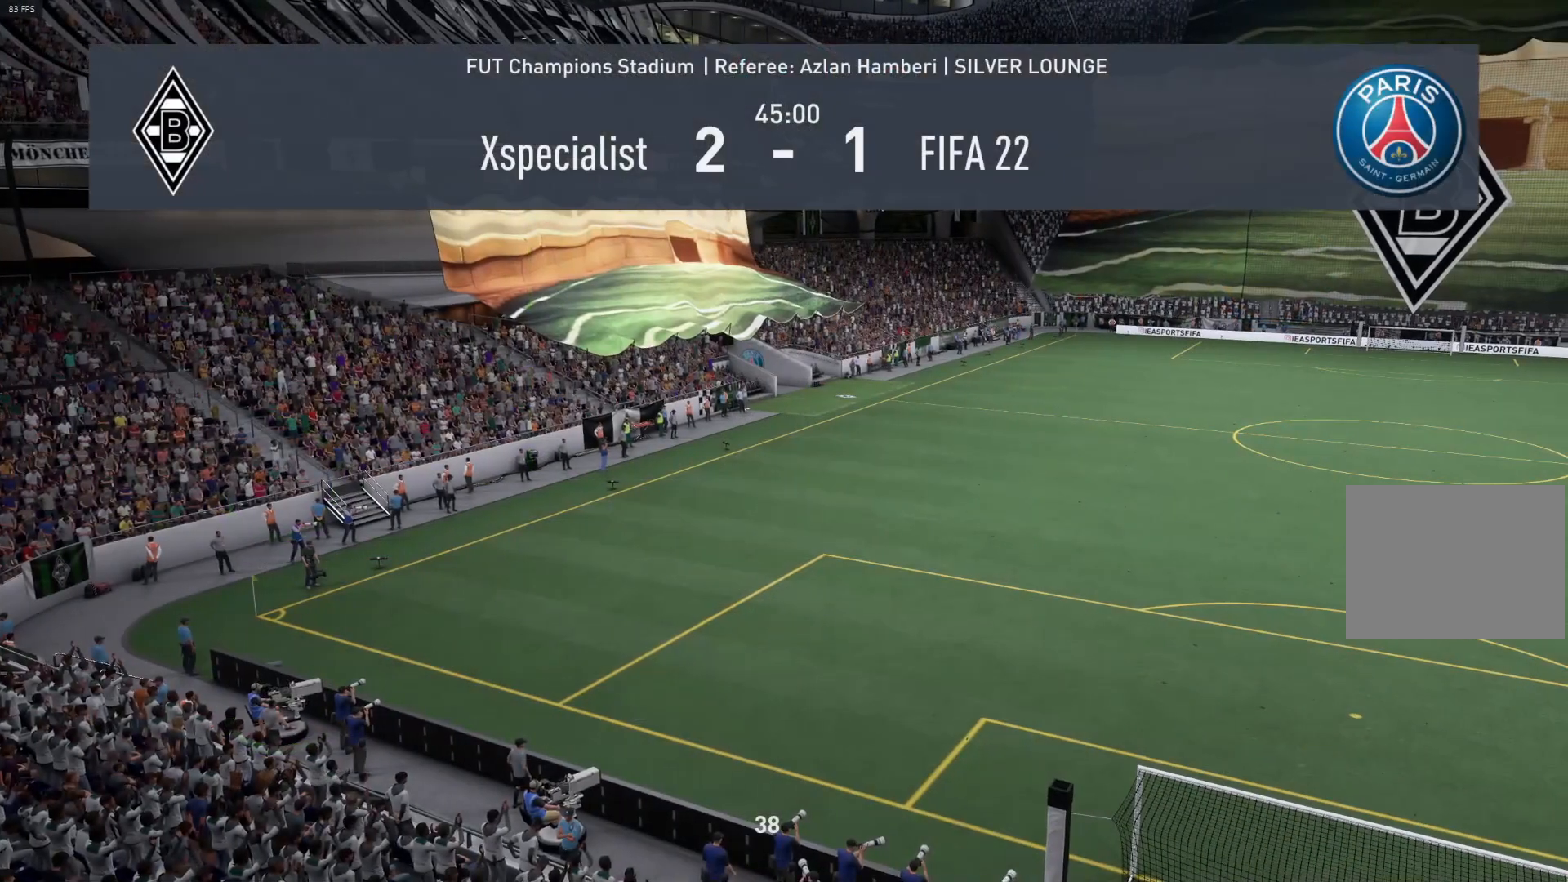
{"buttons": [], "left_stick": "center", "right_stick": "center", "events": []}
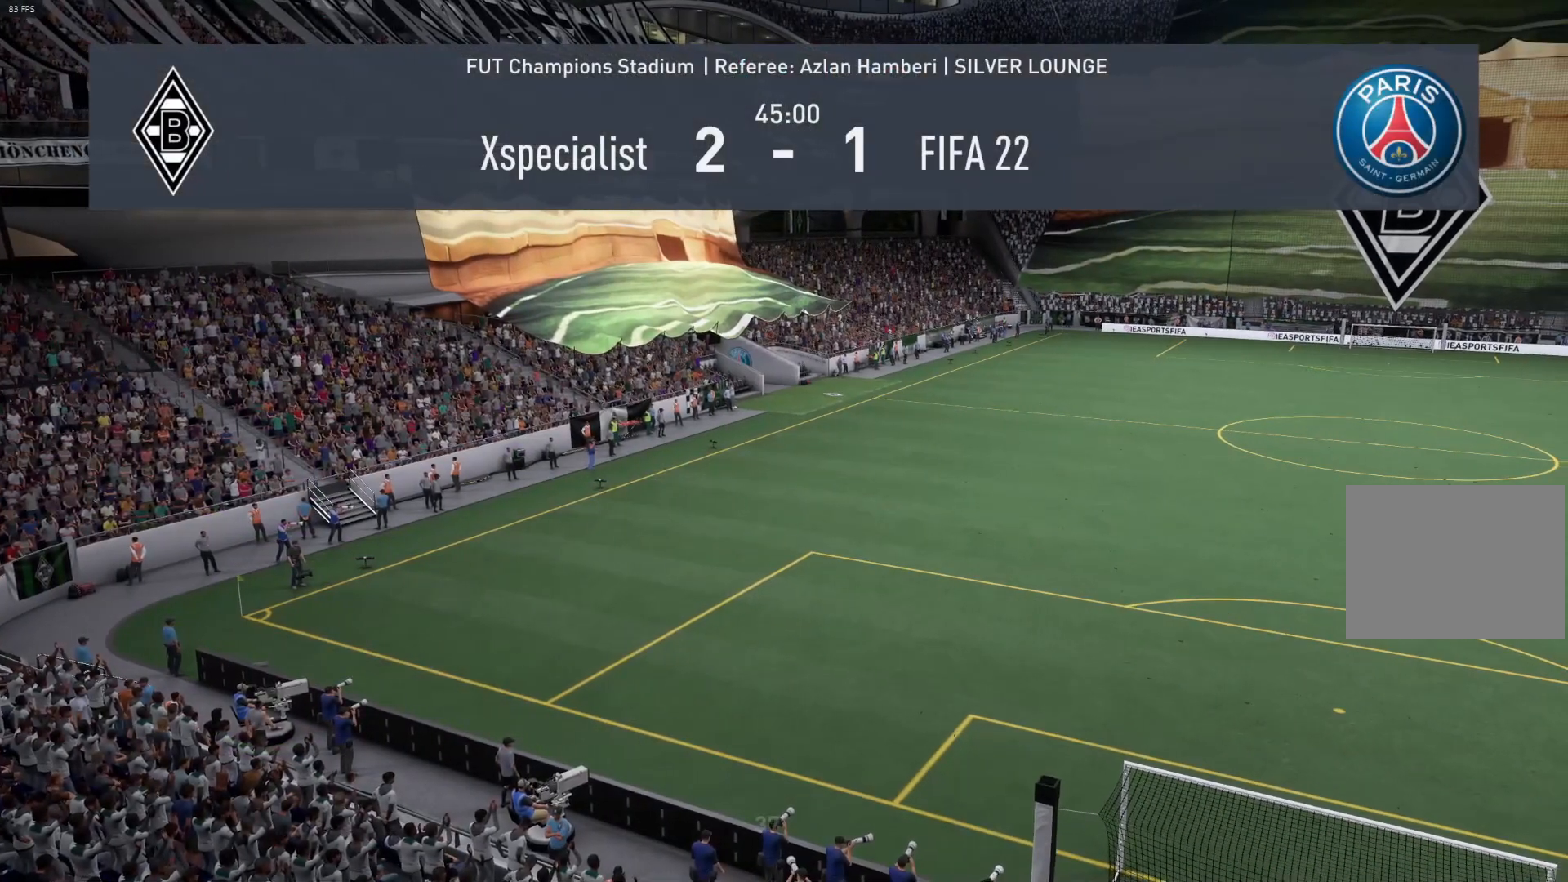
{"buttons": ["CIRCLE"], "left_stick": "center", "right_stick": "center", "events": [[400, "CIRCLE", "down"]]}
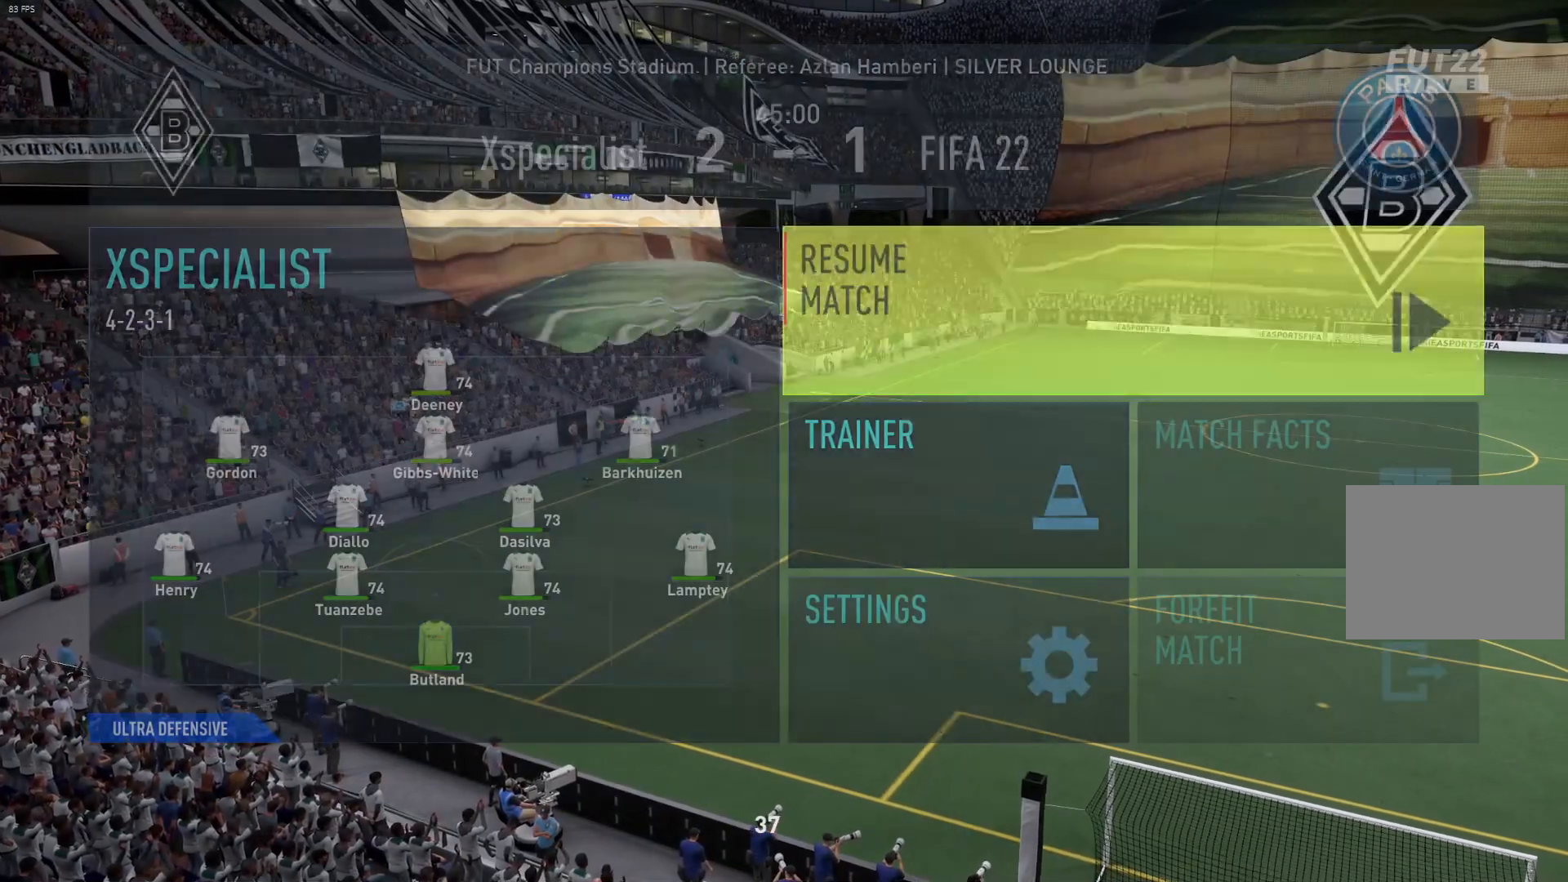
{"buttons": [], "left_stick": "center", "right_stick": "center", "events": [[17, "CIRCLE", "up"]]}